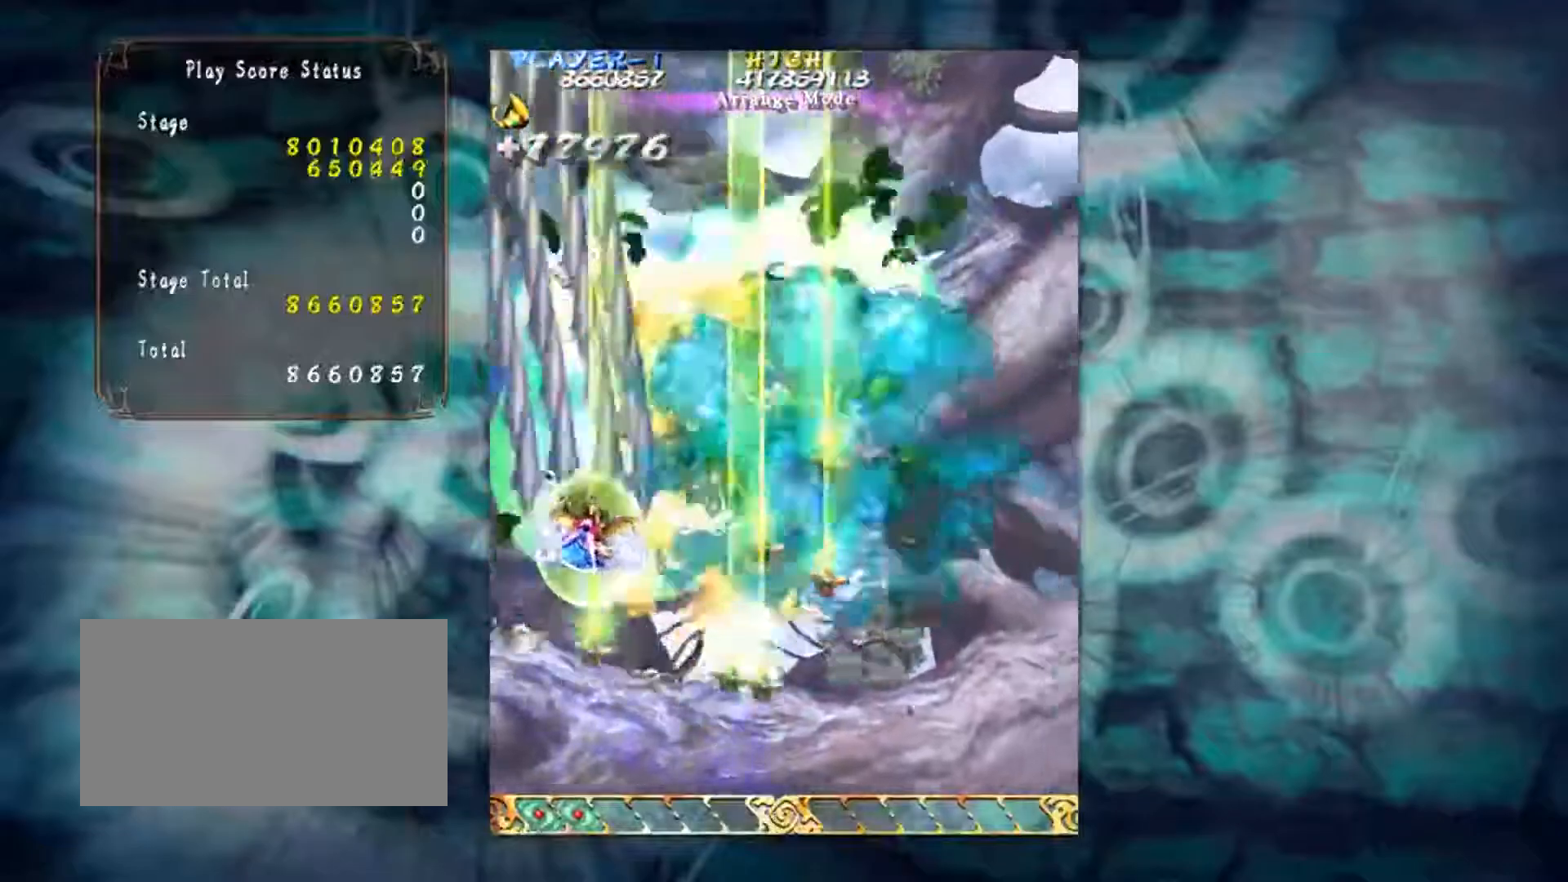
Gameplay with a controller (arcade stick); each line is a JSON object with the inputs held at the frame after it. "events" lists button and stick changes between this image and that frame as [ms after this image, input, new state], when the widget could be followed in between. Not read: L3 R3 other_buttons.
{"buttons": [], "left_stick": "up-right", "events": [[100, "left_stick", "right"], [383, "left_stick", "up-right"]]}
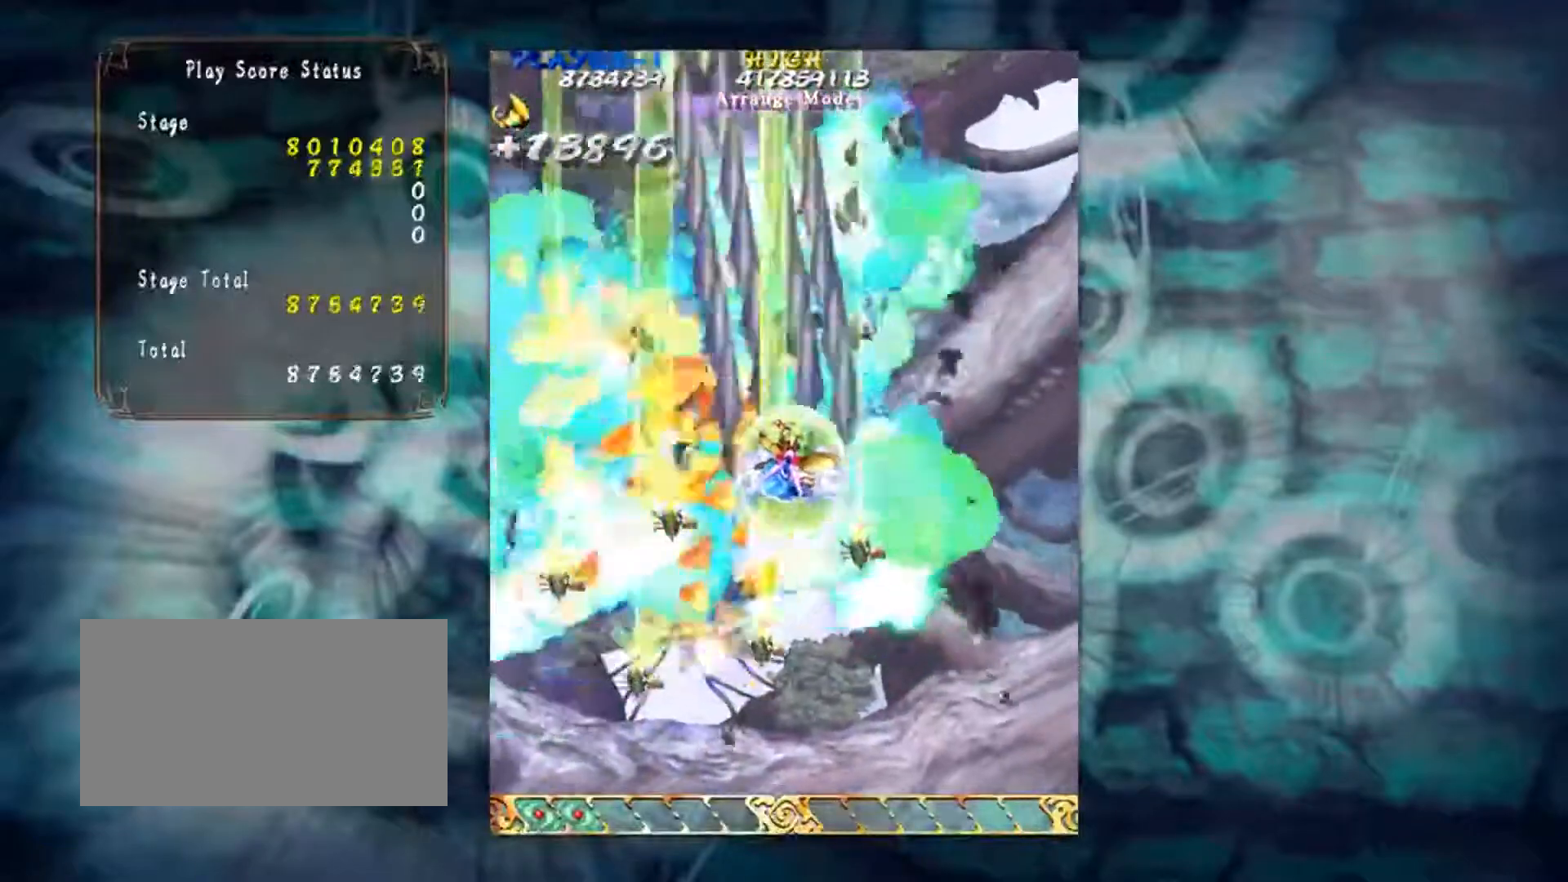
{"buttons": [], "left_stick": "left", "events": [[217, "left_stick", "up-left"], [401, "left_stick", "left"]]}
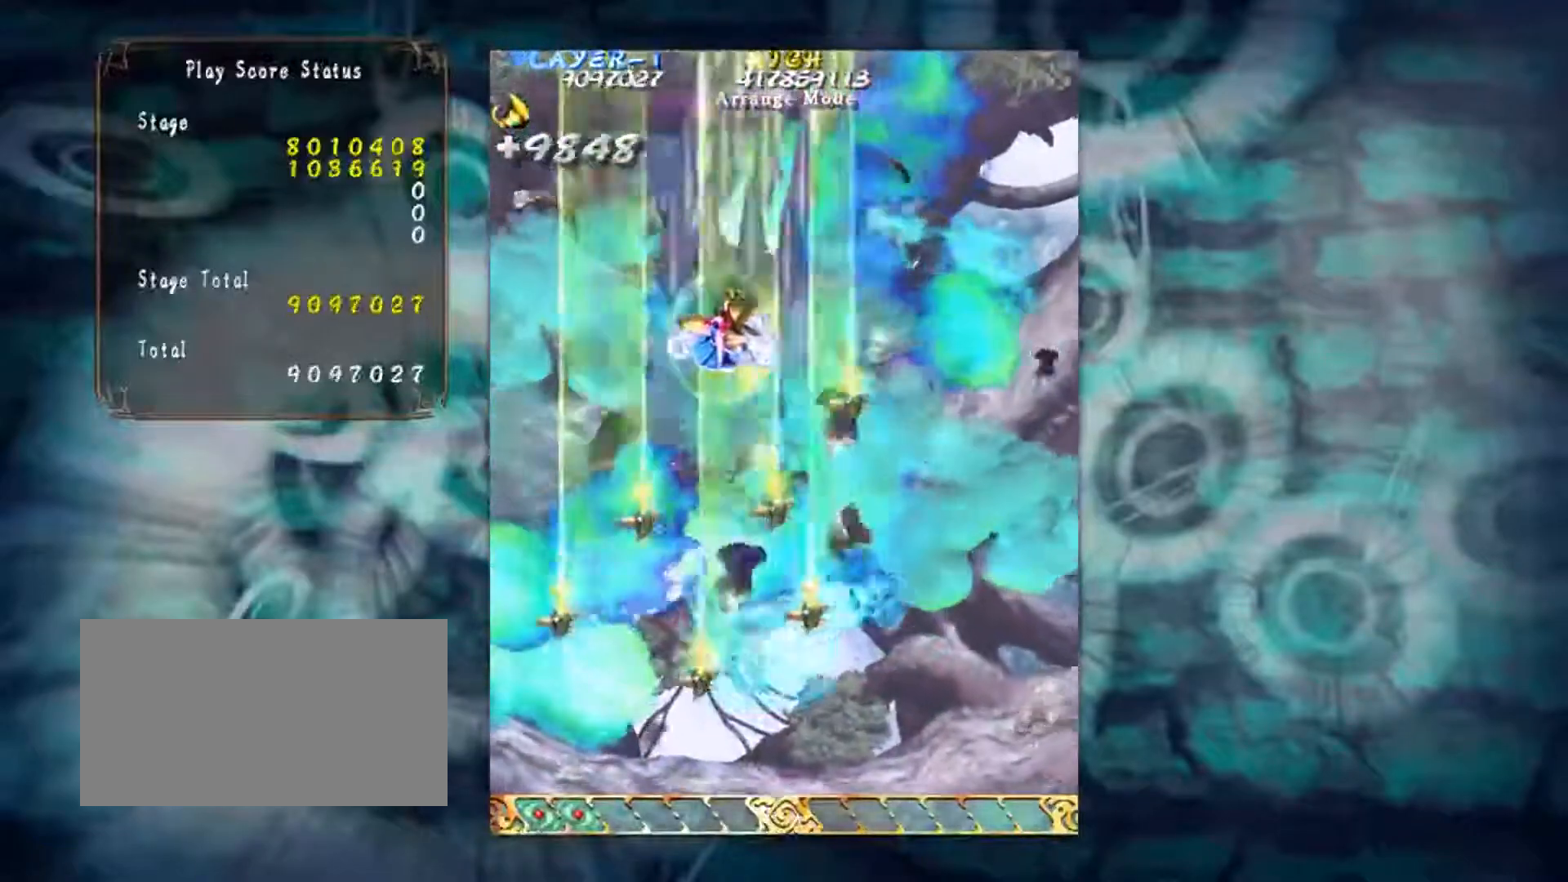
{"buttons": [], "left_stick": "down-right", "events": [[66, "left_stick", "down-left"], [250, "left_stick", "down"], [433, "left_stick", "down-right"]]}
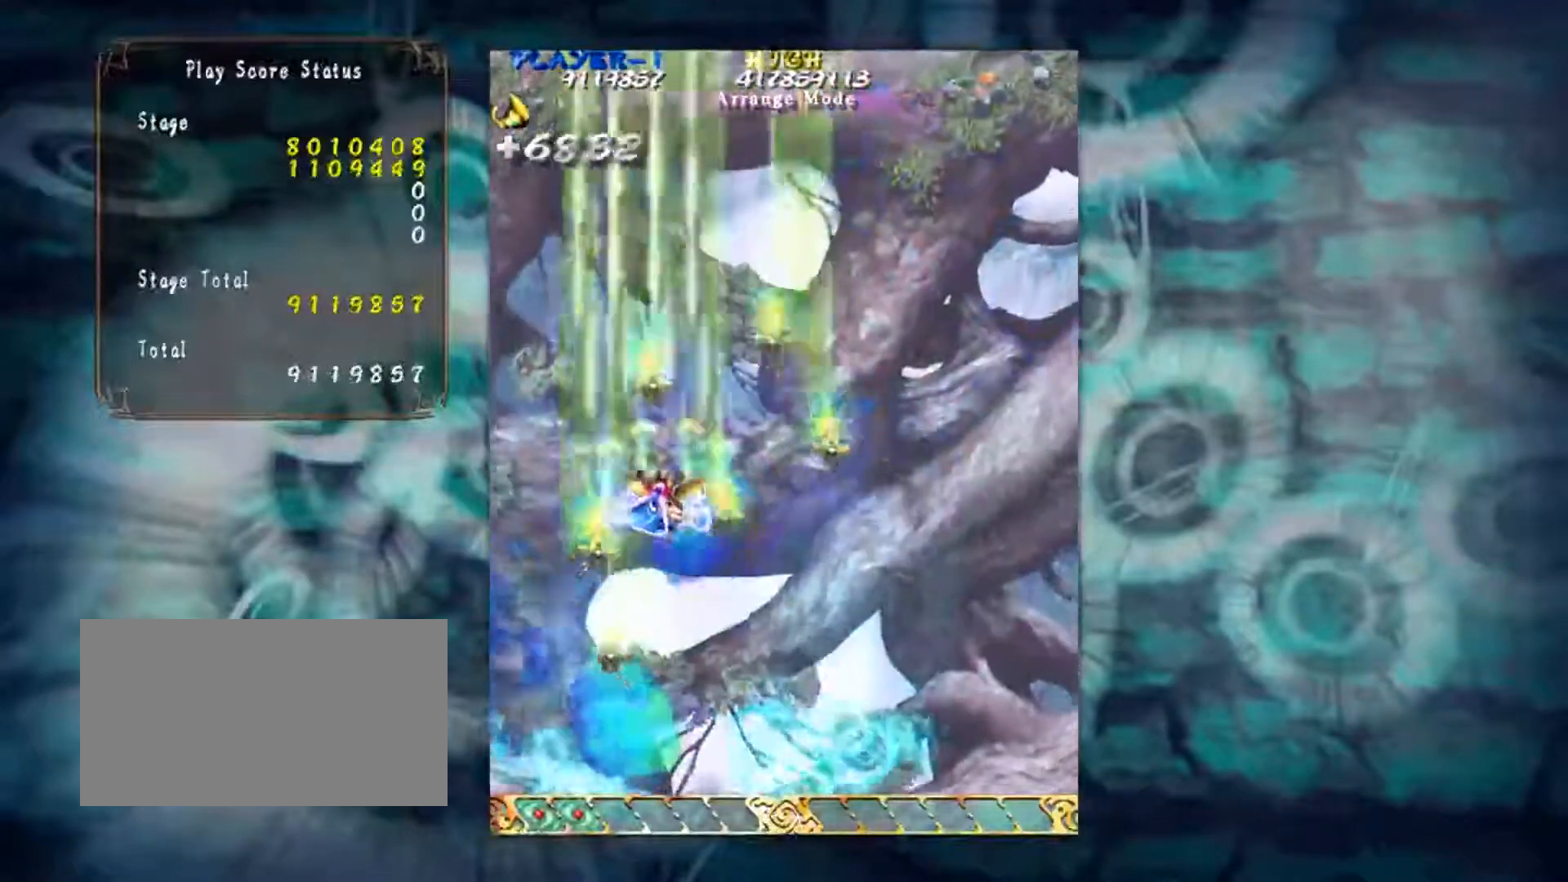
{"buttons": [], "left_stick": "down-right", "events": []}
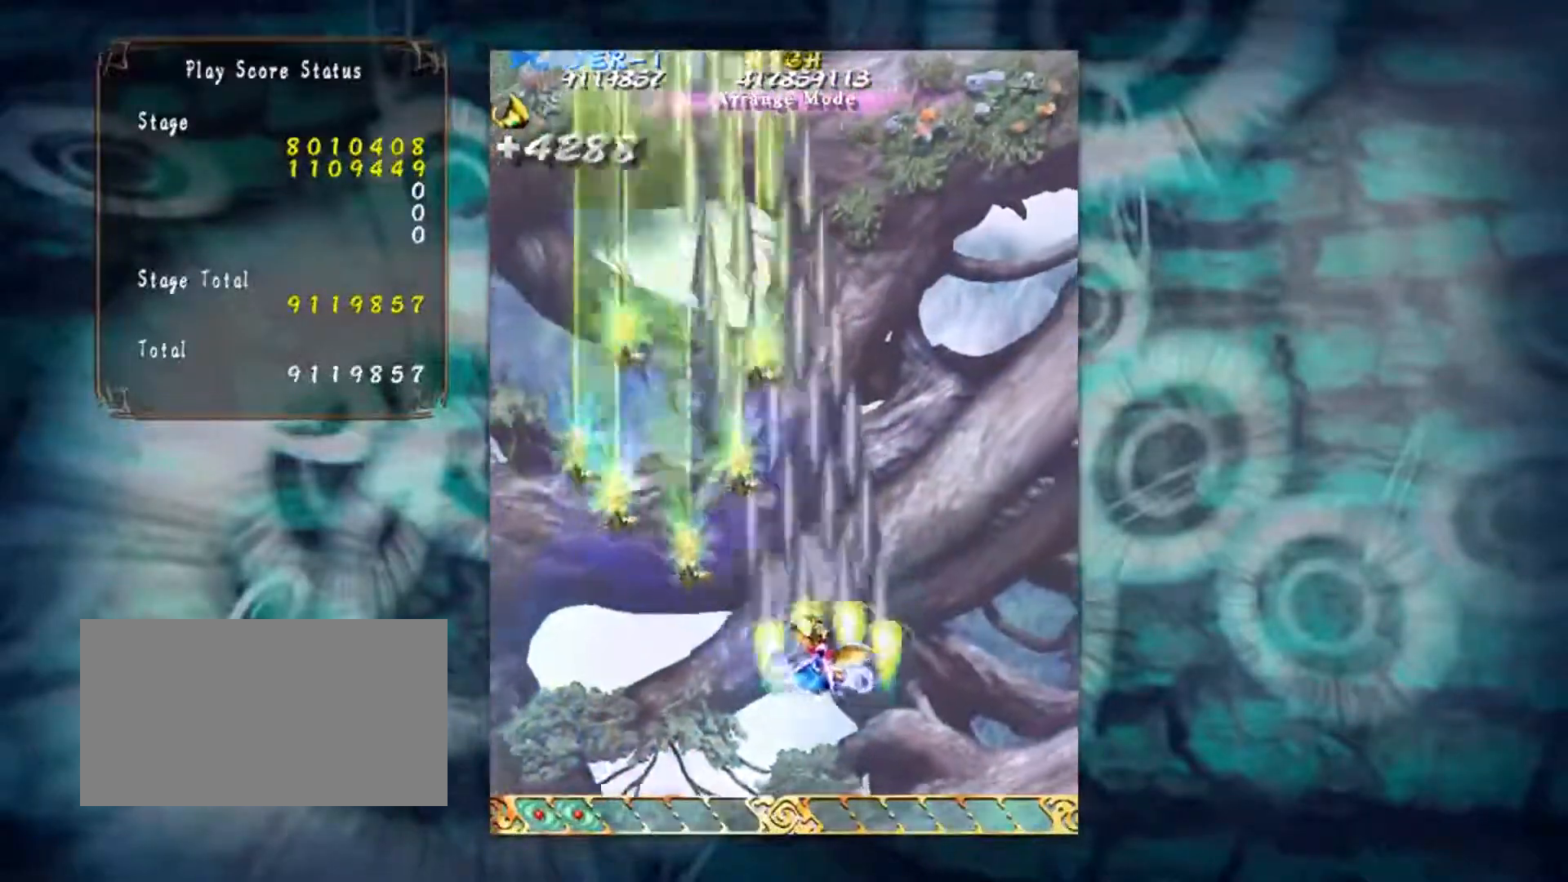
{"buttons": [], "left_stick": "down", "events": [[100, "left_stick", "right"], [500, "left_stick", "down"]]}
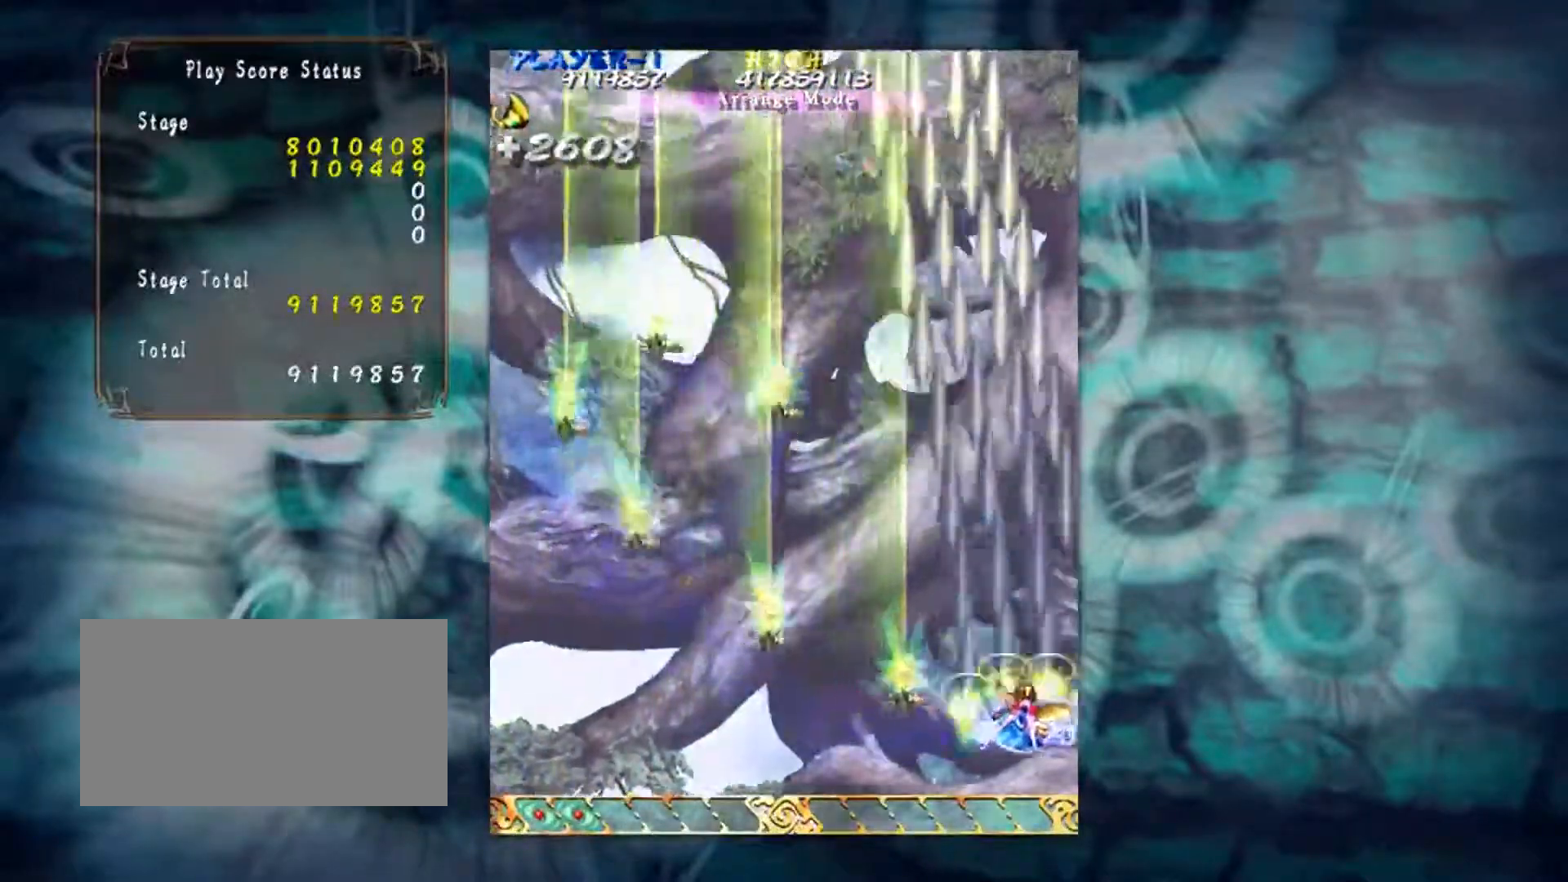
{"buttons": [], "left_stick": "down-left", "events": [[134, "left_stick", "down-left"]]}
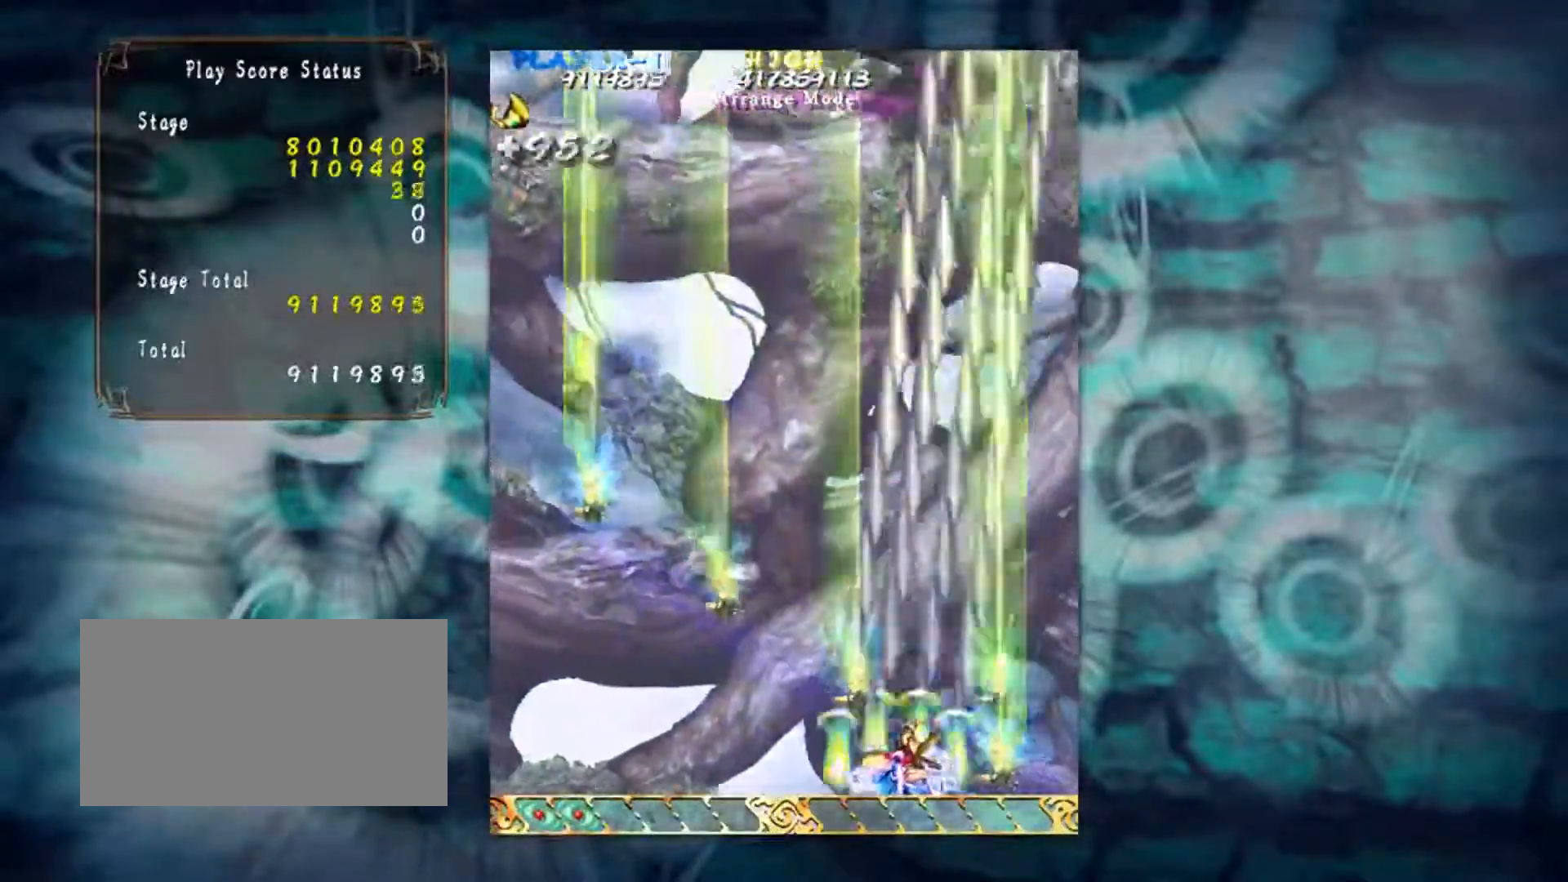
{"buttons": [], "left_stick": "left", "events": [[217, "left_stick", "left"]]}
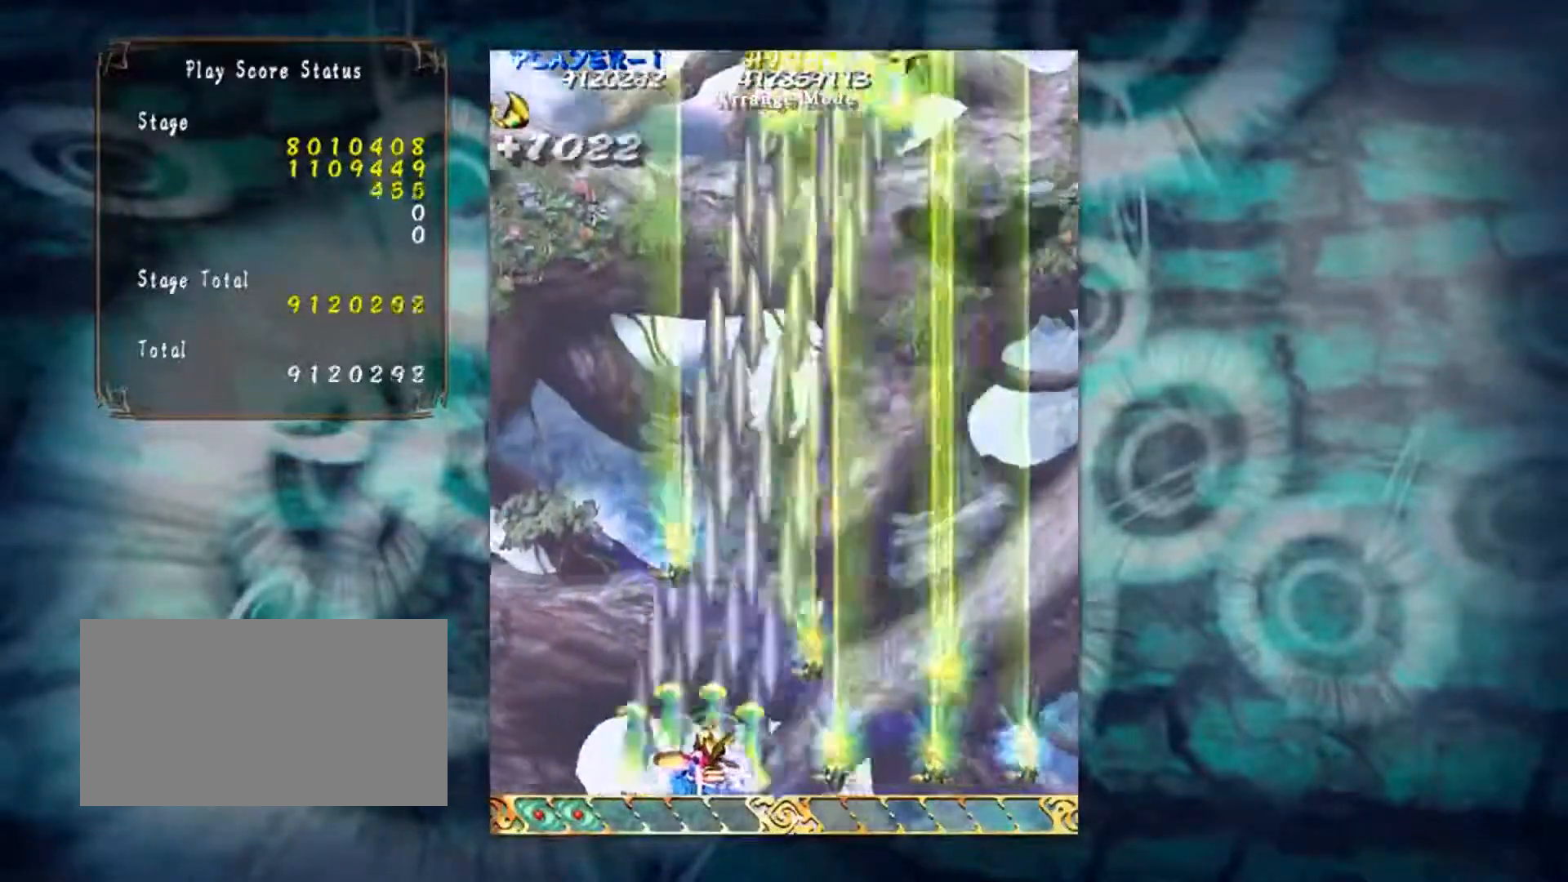
{"buttons": [], "left_stick": "right", "events": [[101, "left_stick", "up-left"], [317, "left_stick", "up-right"], [468, "left_stick", "right"]]}
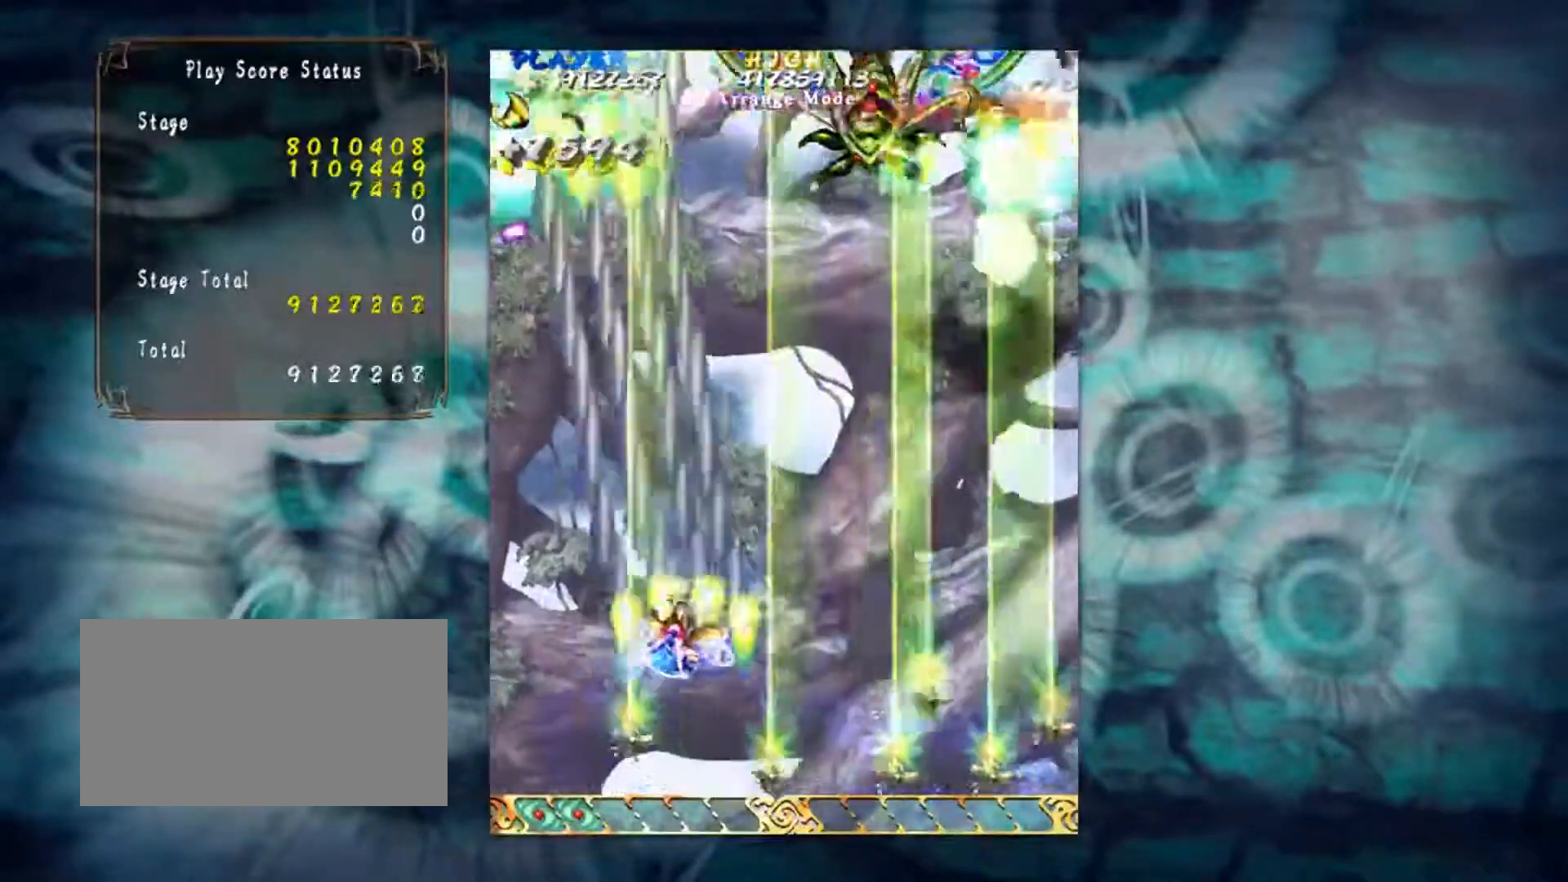
{"buttons": [], "left_stick": "down-right", "events": [[450, "left_stick", "down-right"]]}
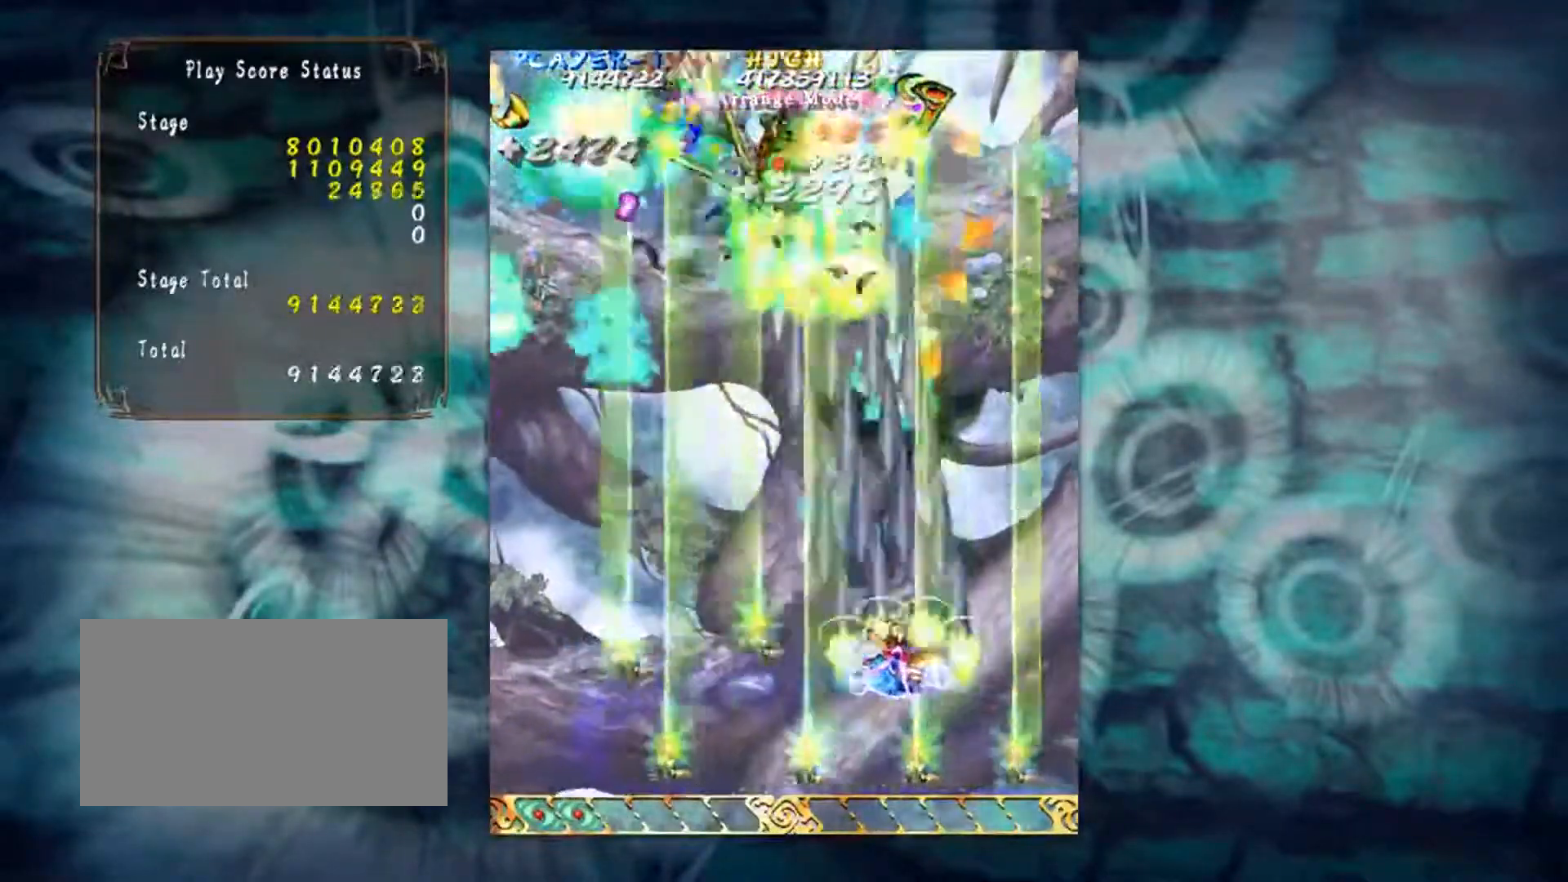
{"buttons": [], "left_stick": "left", "events": [[34, "left_stick", "down"], [251, "left_stick", "down-left"], [418, "left_stick", "left"]]}
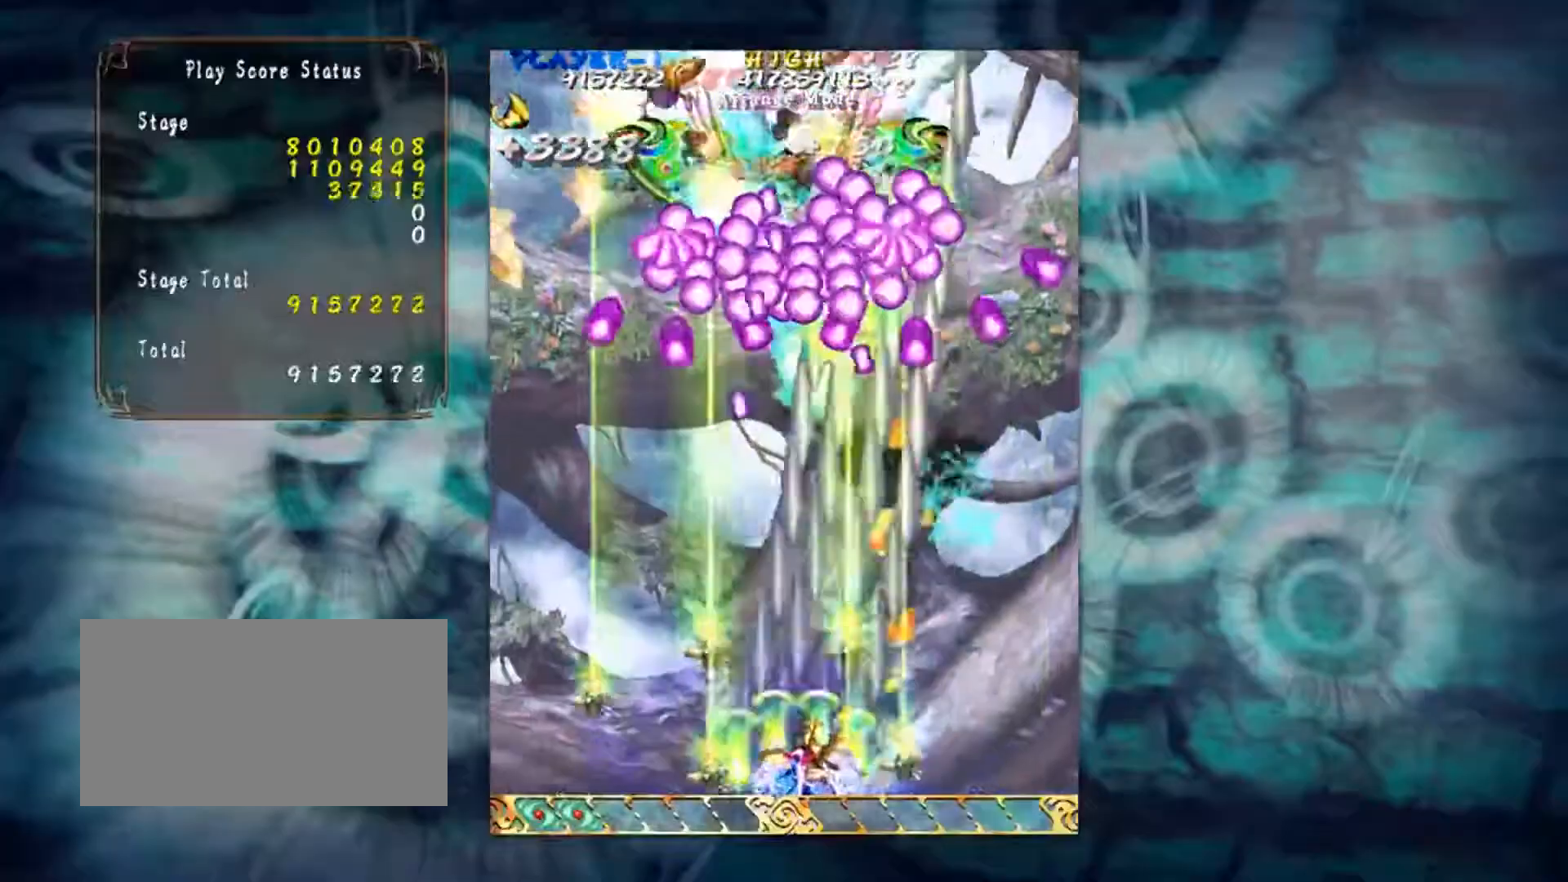
{"buttons": [], "left_stick": "center", "events": [[450, "left_stick", "center"]]}
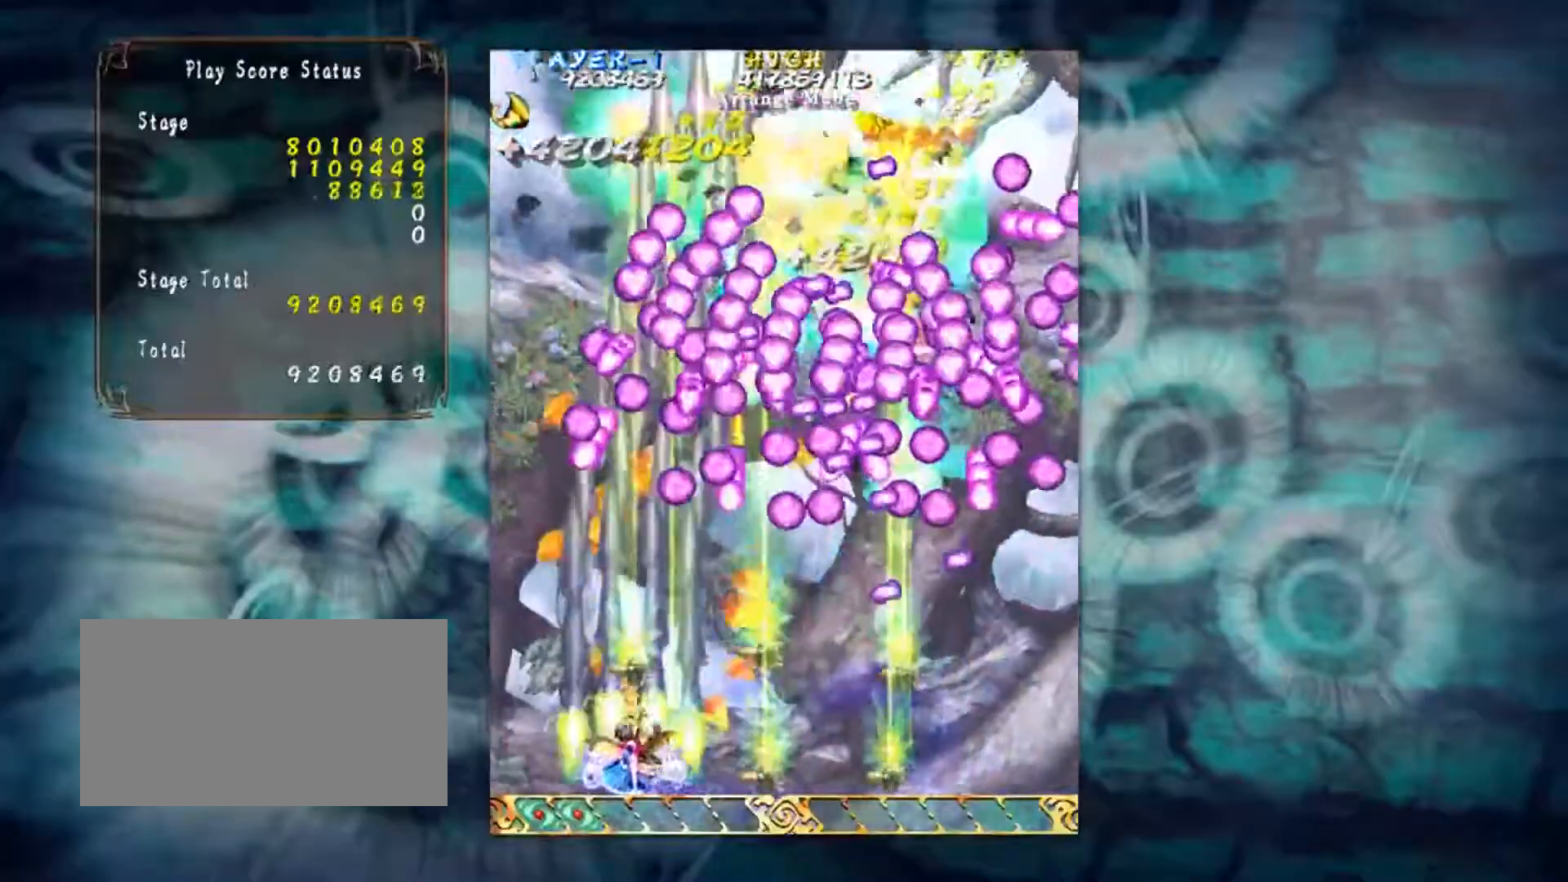
{"buttons": [], "left_stick": "center", "events": []}
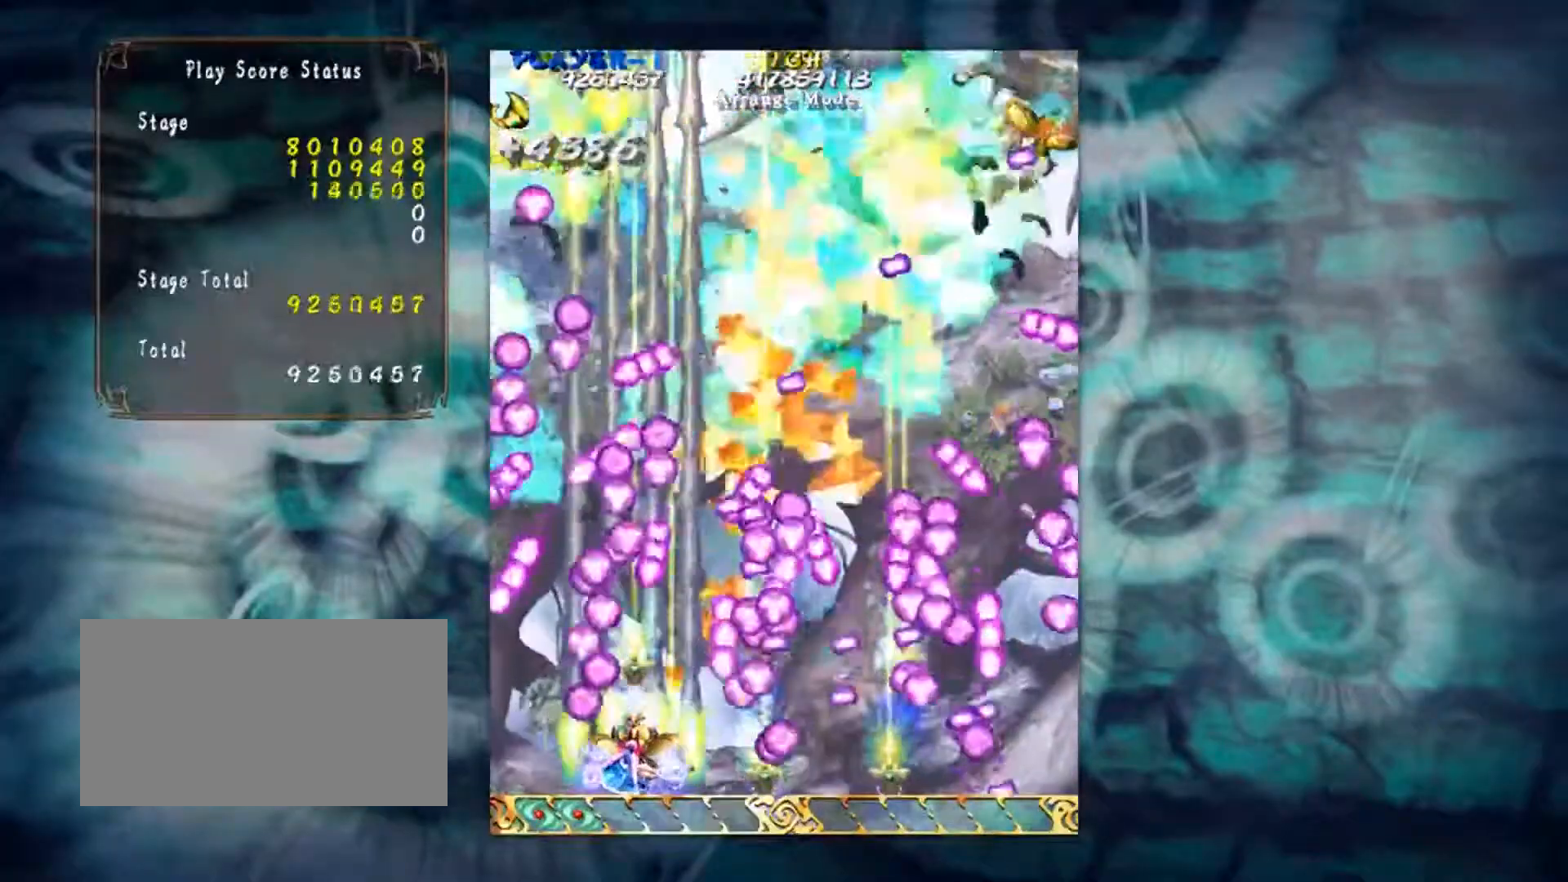
{"buttons": [], "left_stick": "up-right", "events": [[434, "left_stick", "right"], [484, "left_stick", "up-right"]]}
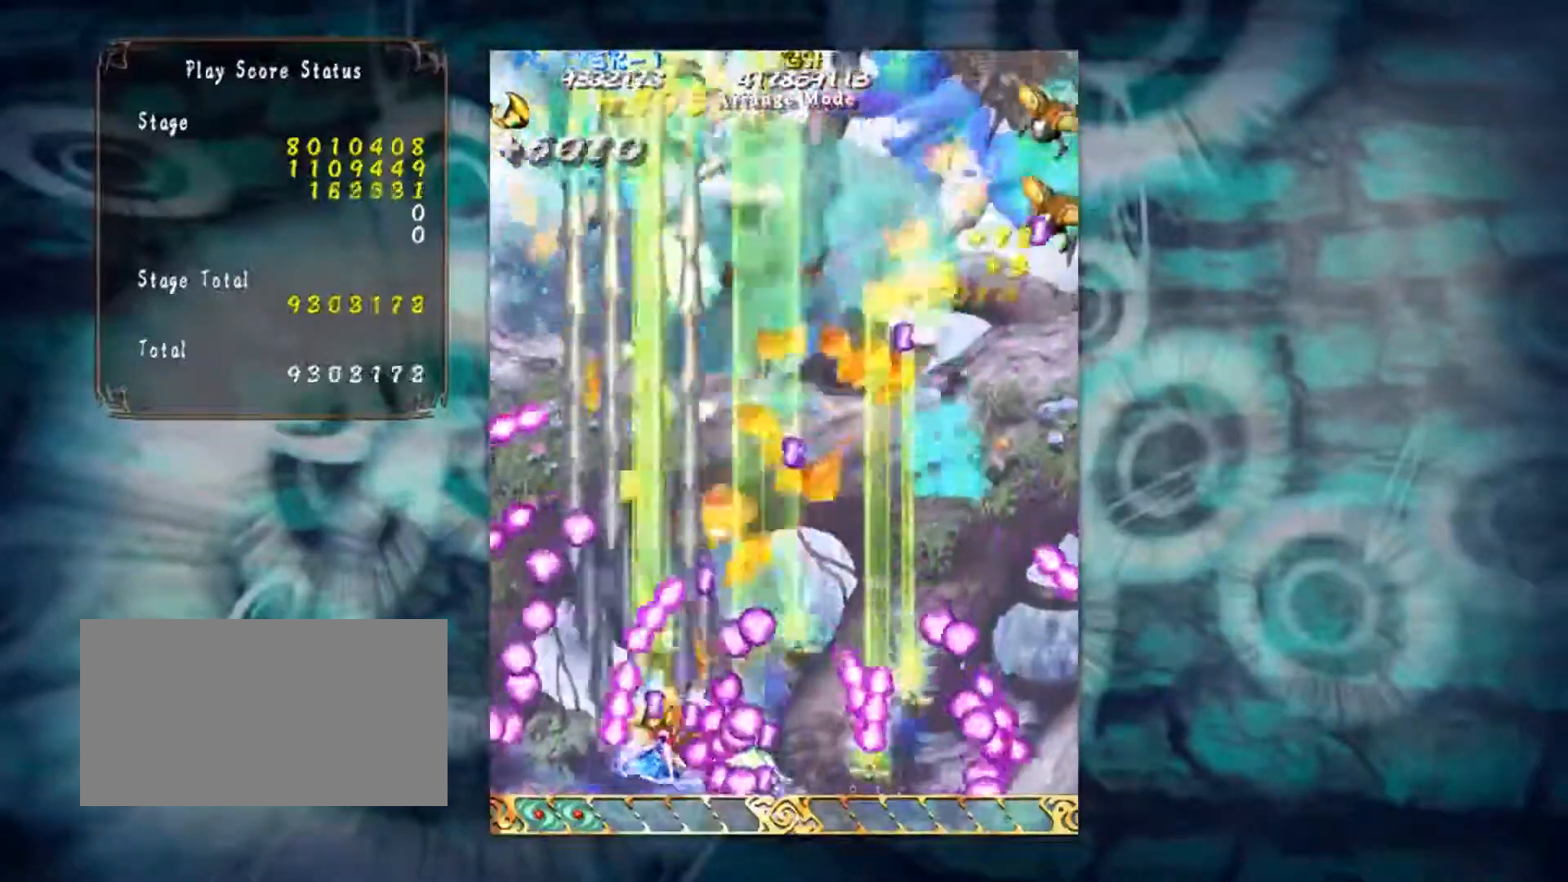
{"buttons": [], "left_stick": "right", "events": [[167, "left_stick", "up"], [317, "left_stick", "up-left"], [484, "left_stick", "right"]]}
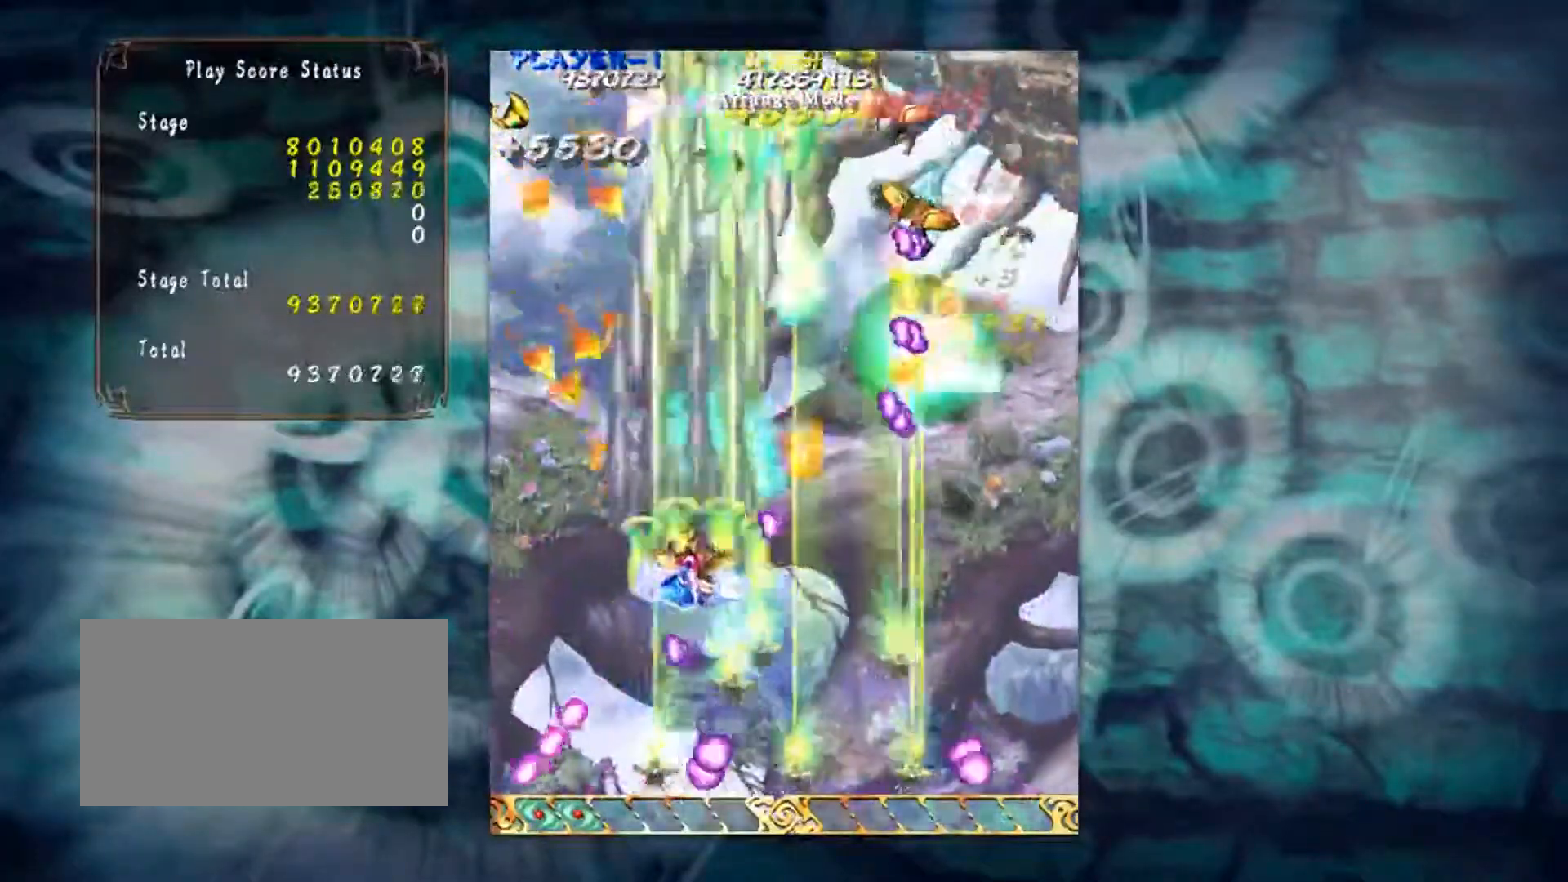
{"buttons": [], "left_stick": "down-right", "events": [[83, "left_stick", "down-right"]]}
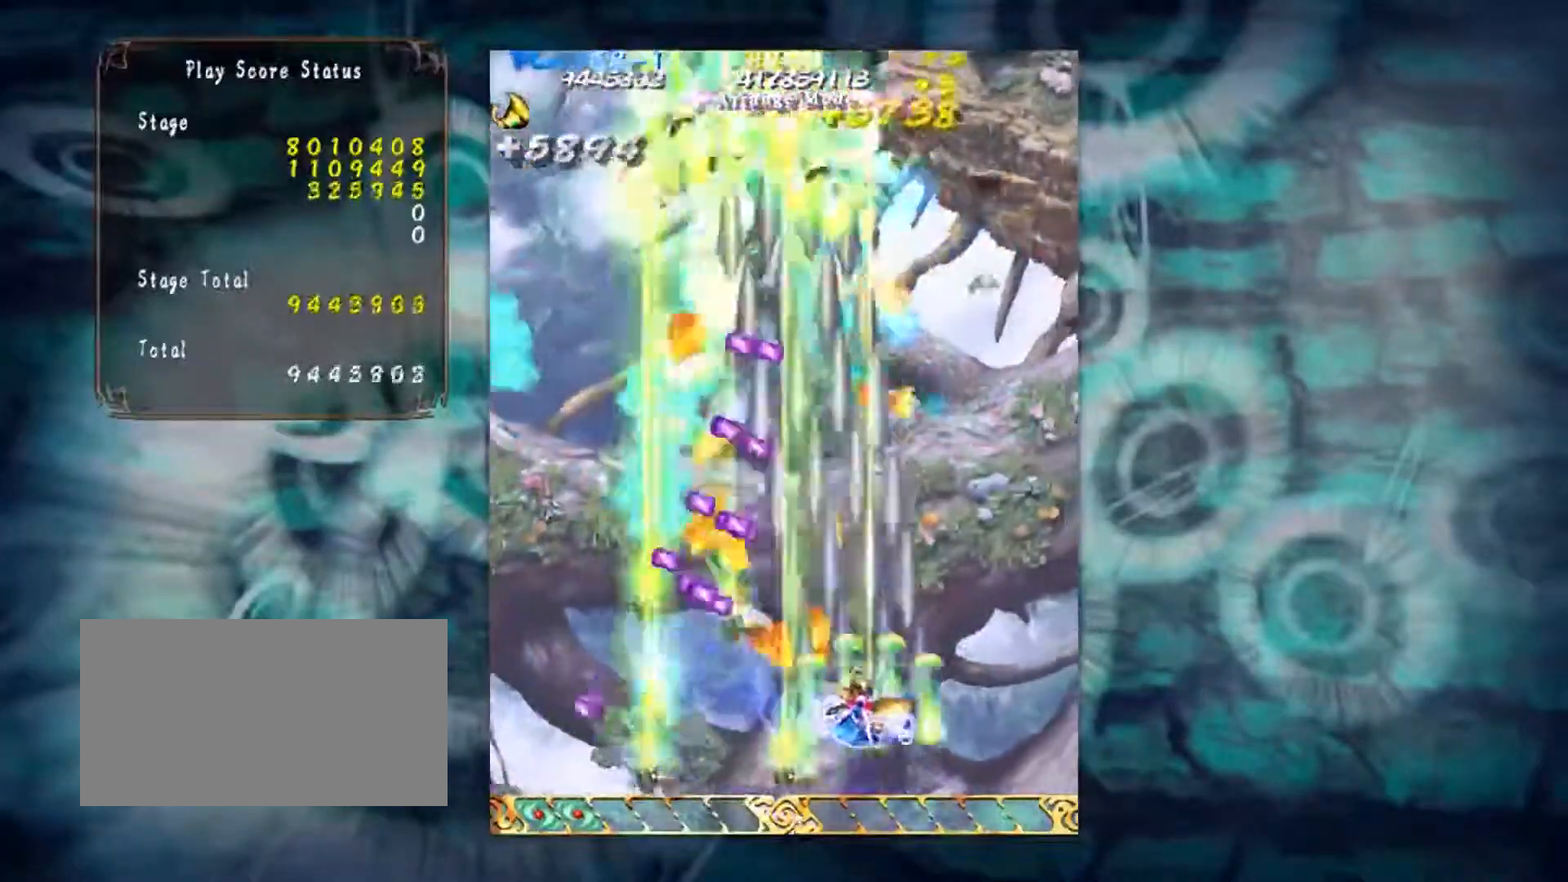
{"buttons": [], "left_stick": "center", "events": [[167, "left_stick", "down"], [367, "left_stick", "center"]]}
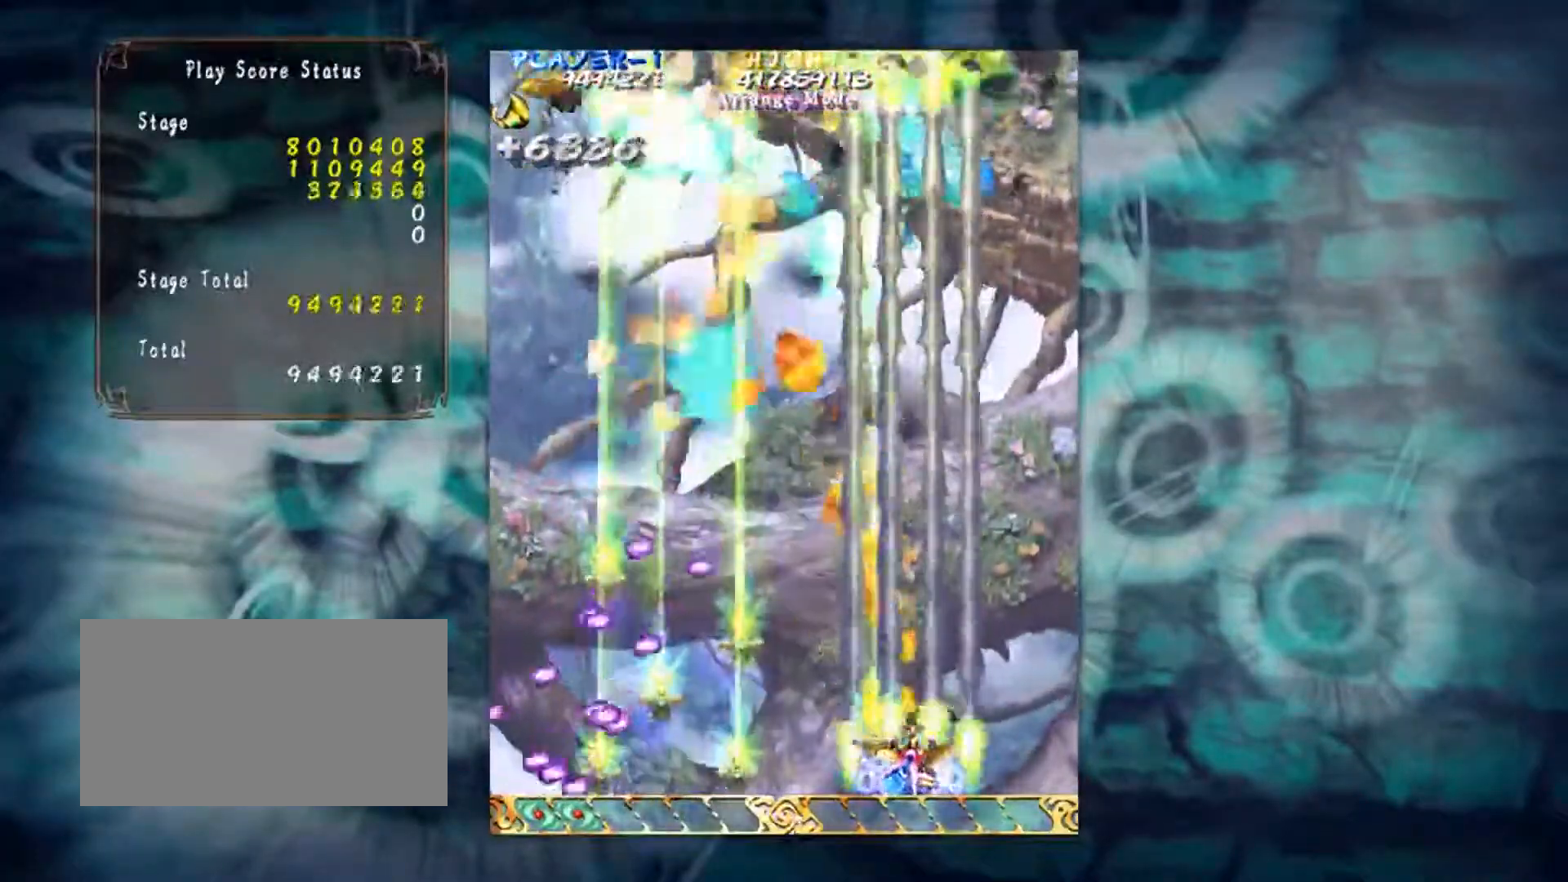
{"buttons": [], "left_stick": "down-left", "events": [[50, "left_stick", "up"], [217, "left_stick", "up-left"], [317, "left_stick", "left"], [484, "left_stick", "down-left"]]}
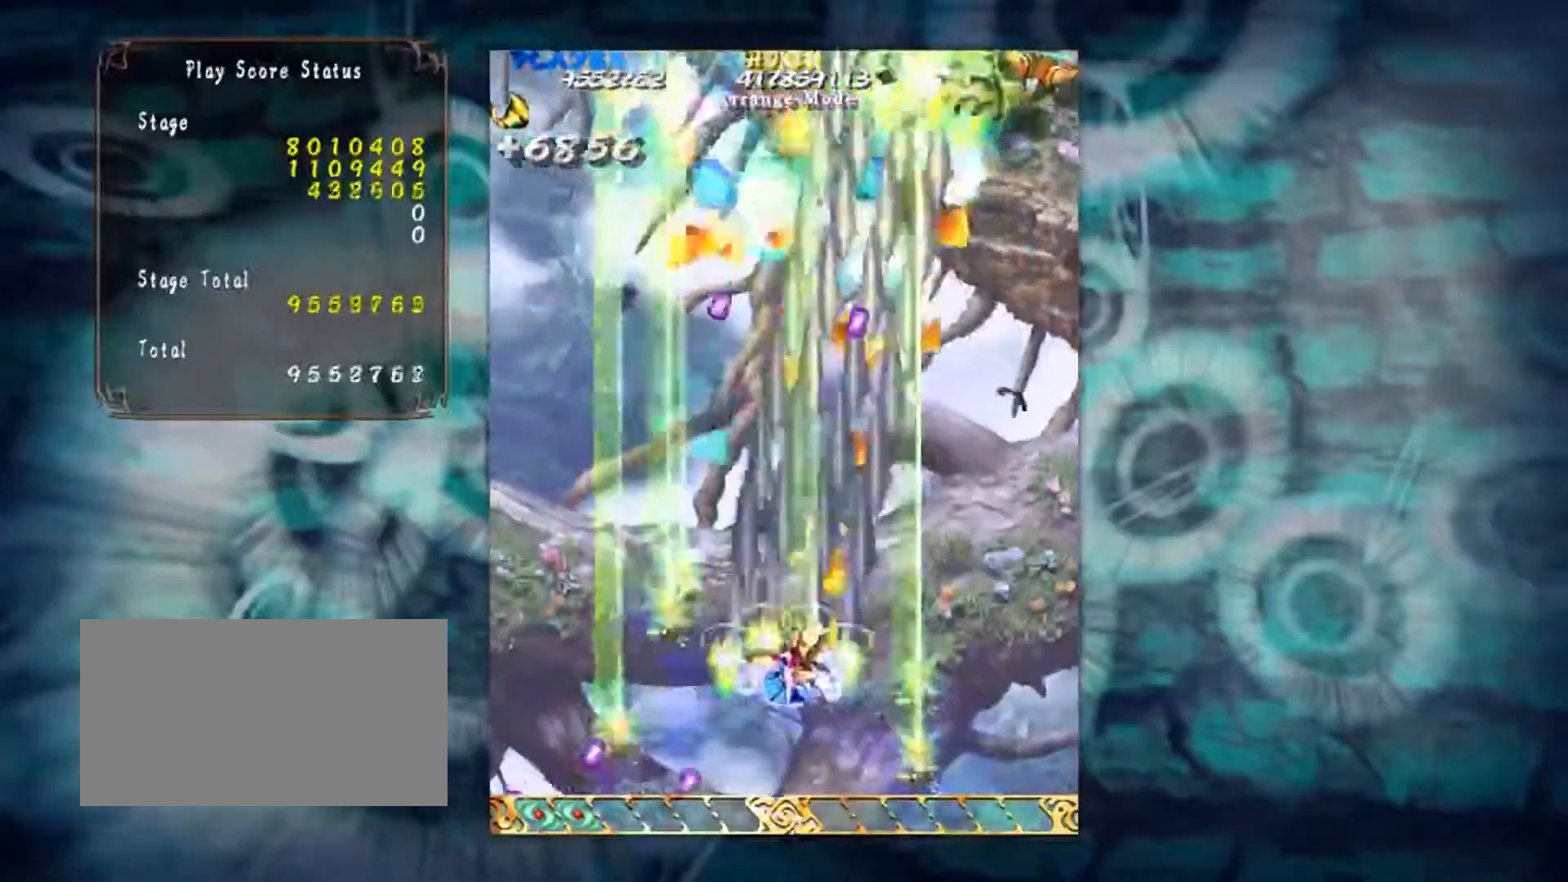
{"buttons": [], "left_stick": "up-left", "events": [[501, "left_stick", "up-left"]]}
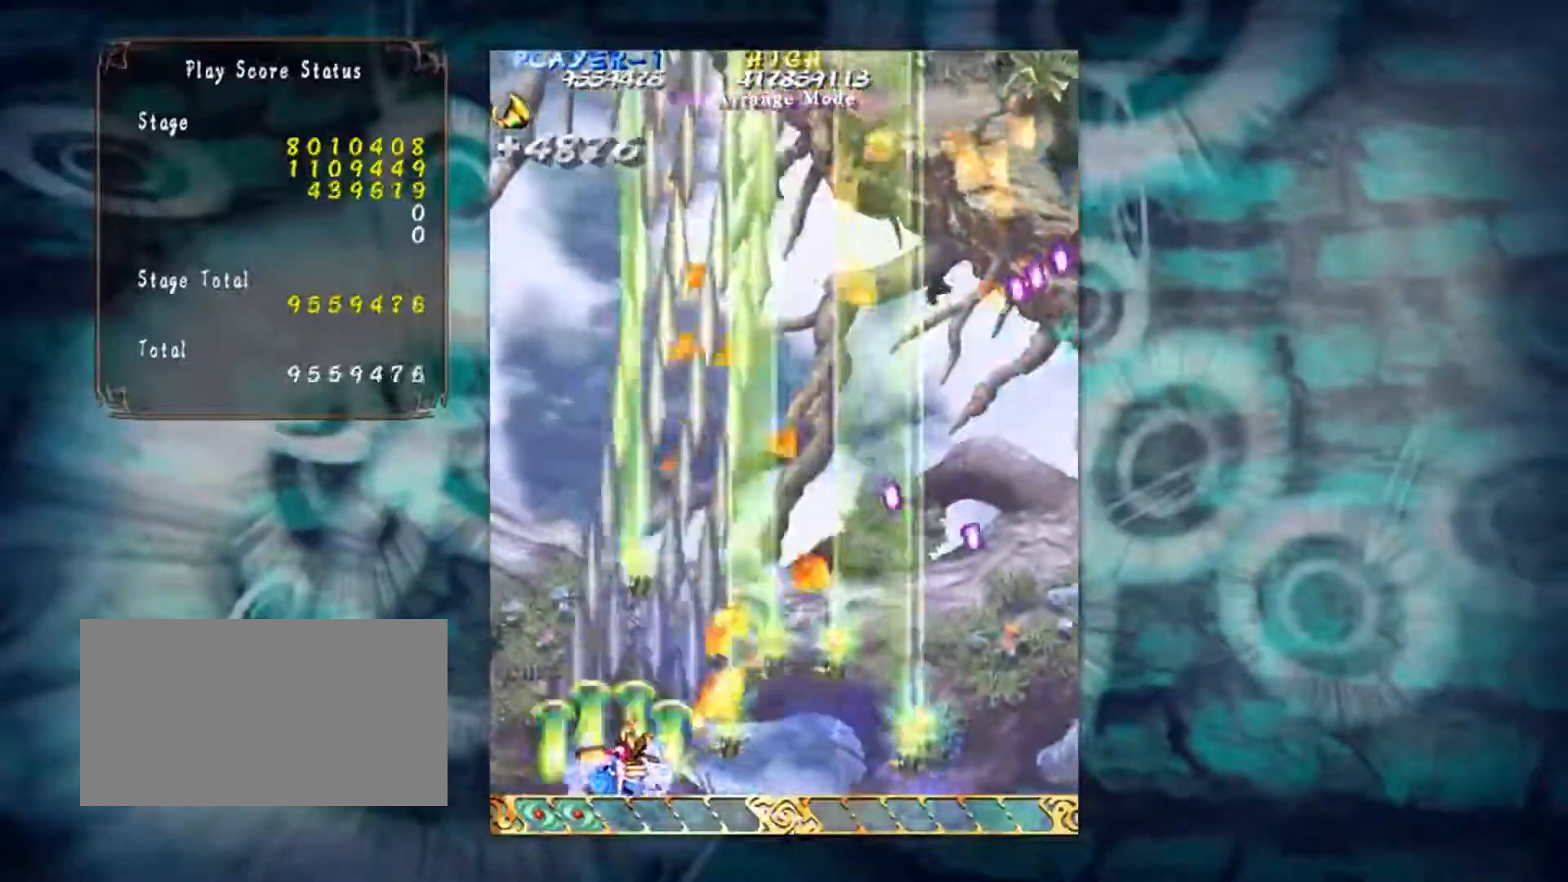
{"buttons": [], "left_stick": "down-right", "events": [[133, "left_stick", "up-right"], [217, "left_stick", "right"], [350, "left_stick", "down-right"]]}
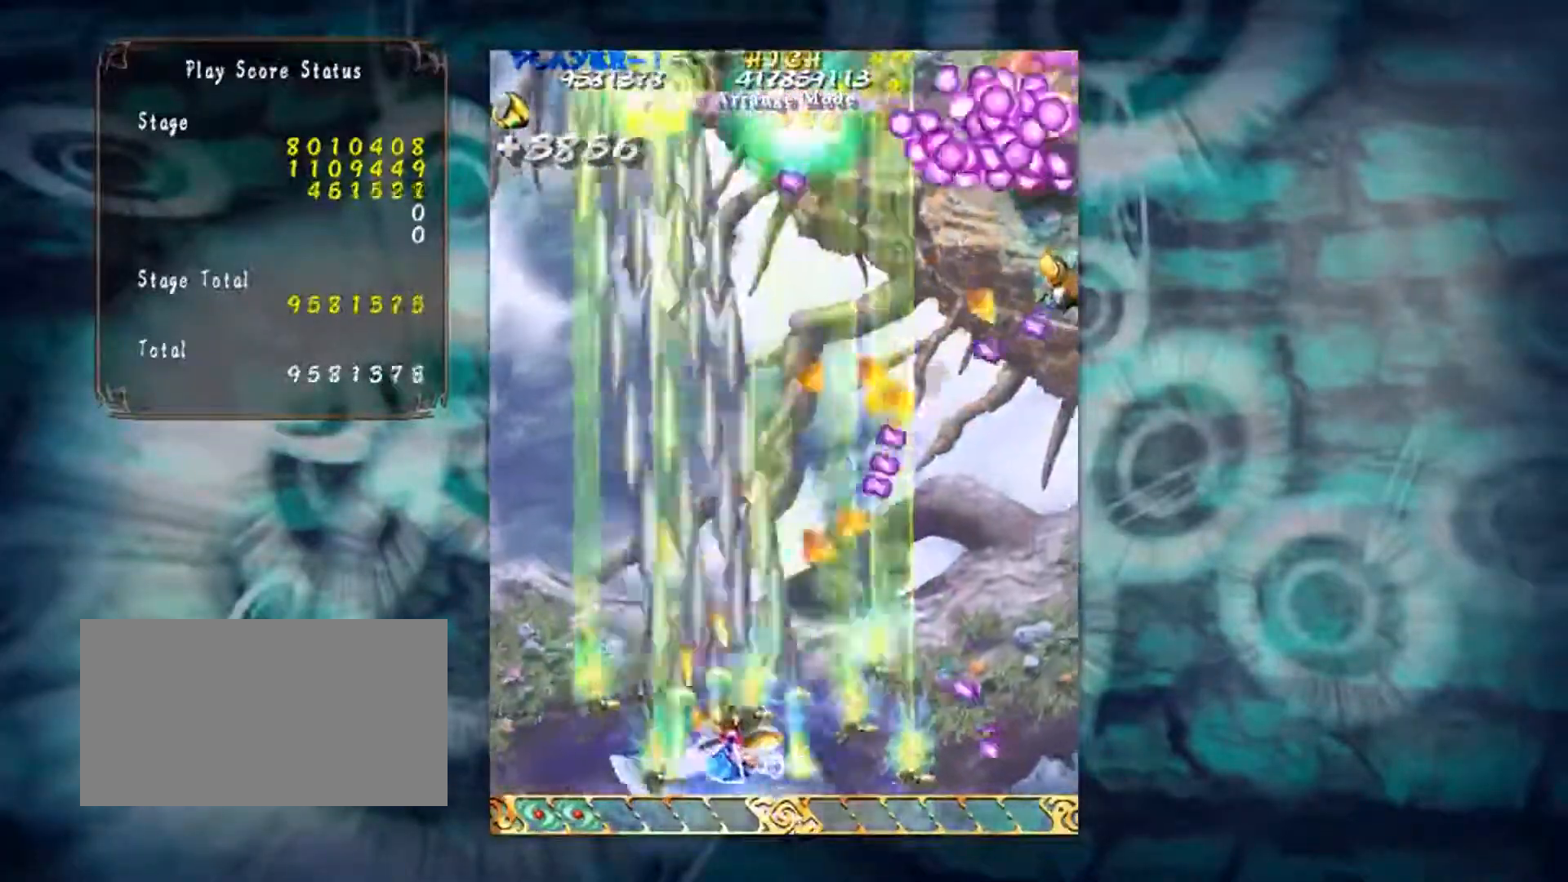
{"buttons": [], "left_stick": "right", "events": [[117, "left_stick", "up-right"], [217, "left_stick", "right"], [351, "left_stick", "up-right"], [501, "left_stick", "right"]]}
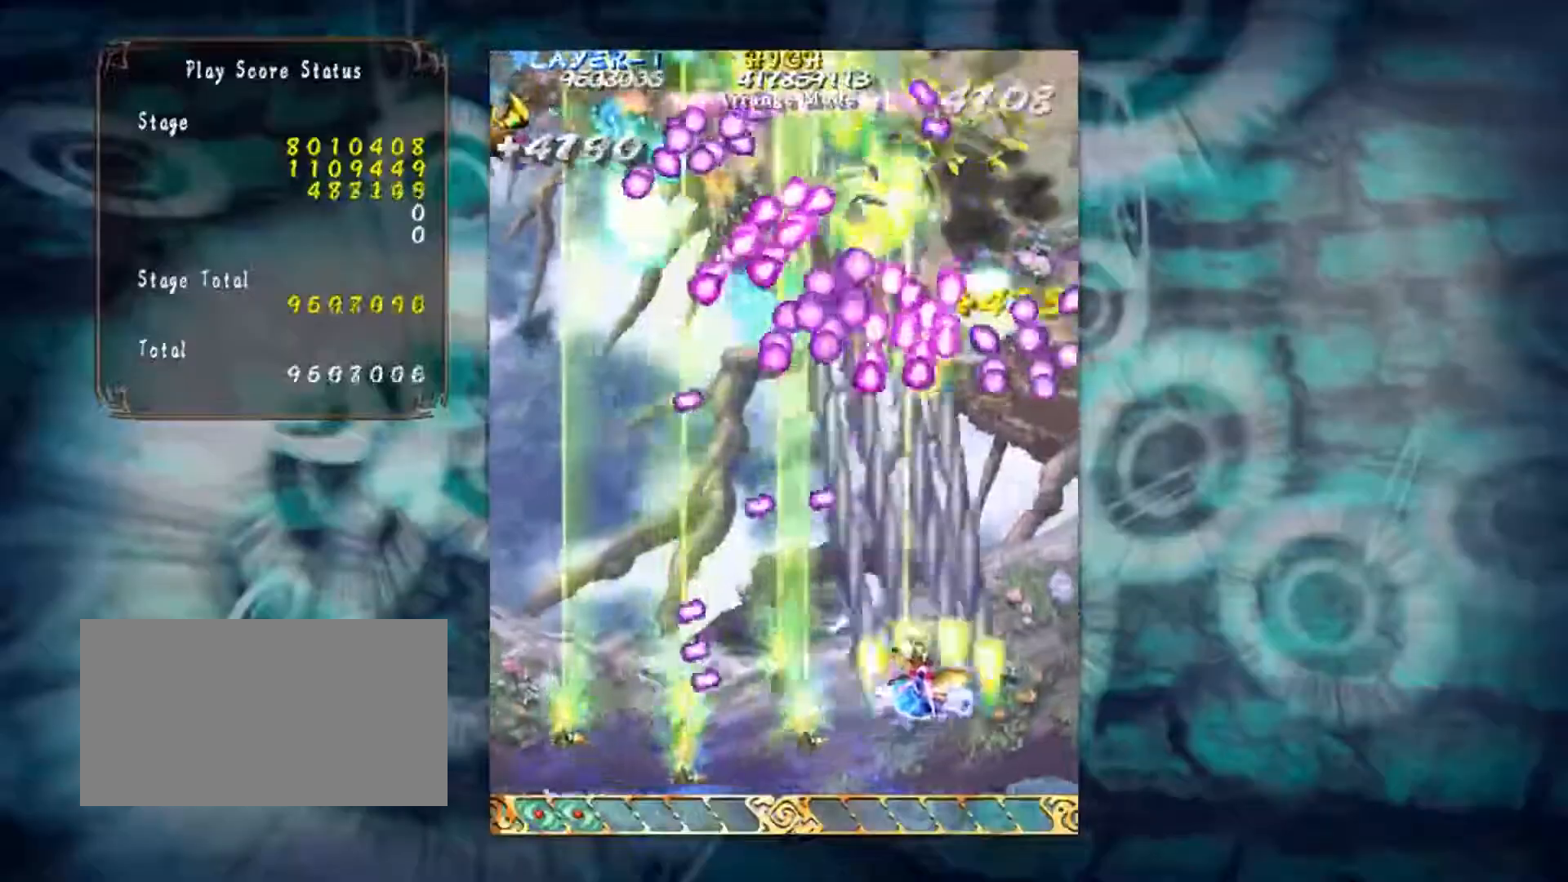
{"buttons": [], "left_stick": "center", "events": [[83, "left_stick", "down-right"], [150, "left_stick", "down"], [250, "left_stick", "down-left"], [384, "left_stick", "center"]]}
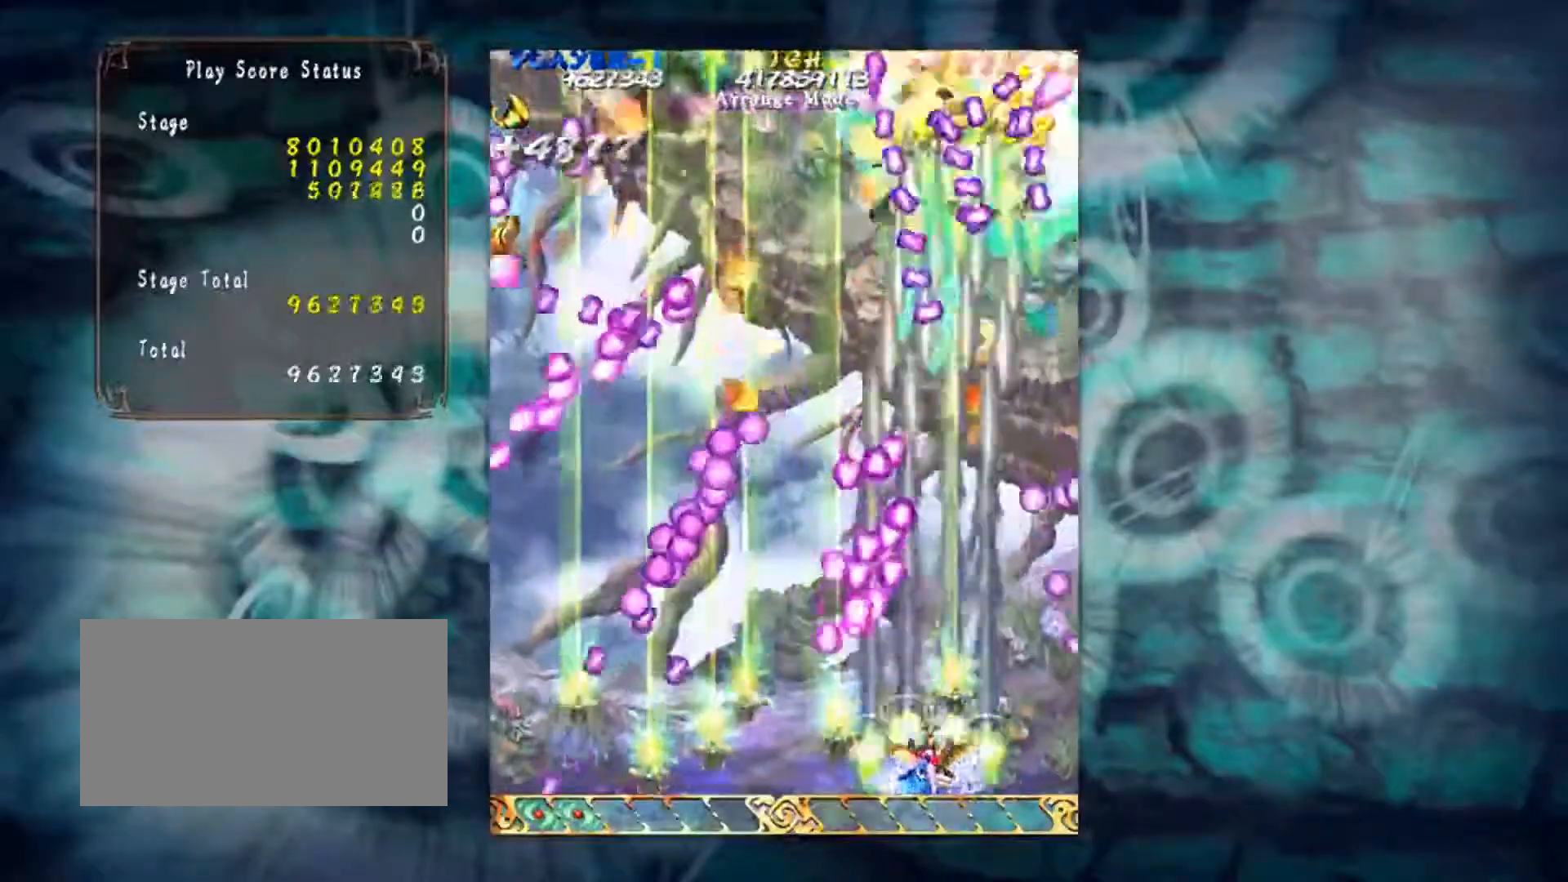
{"buttons": [], "left_stick": "left", "events": [[51, "left_stick", "up"], [101, "left_stick", "up-right"], [334, "left_stick", "up-left"], [468, "left_stick", "left"]]}
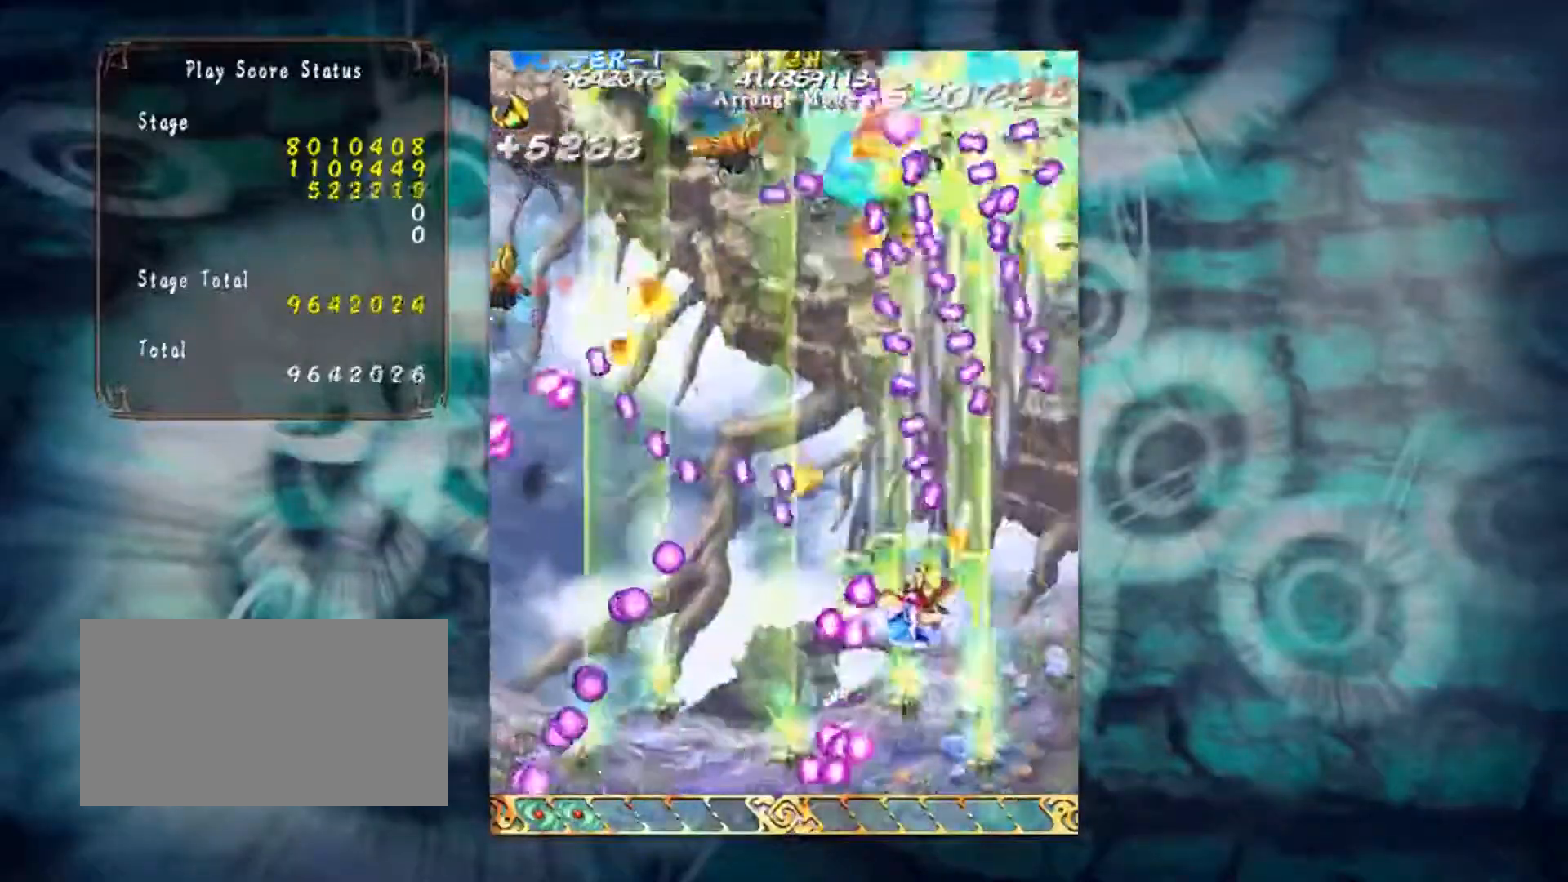
{"buttons": [], "left_stick": "down-left", "events": [[100, "left_stick", "down-left"]]}
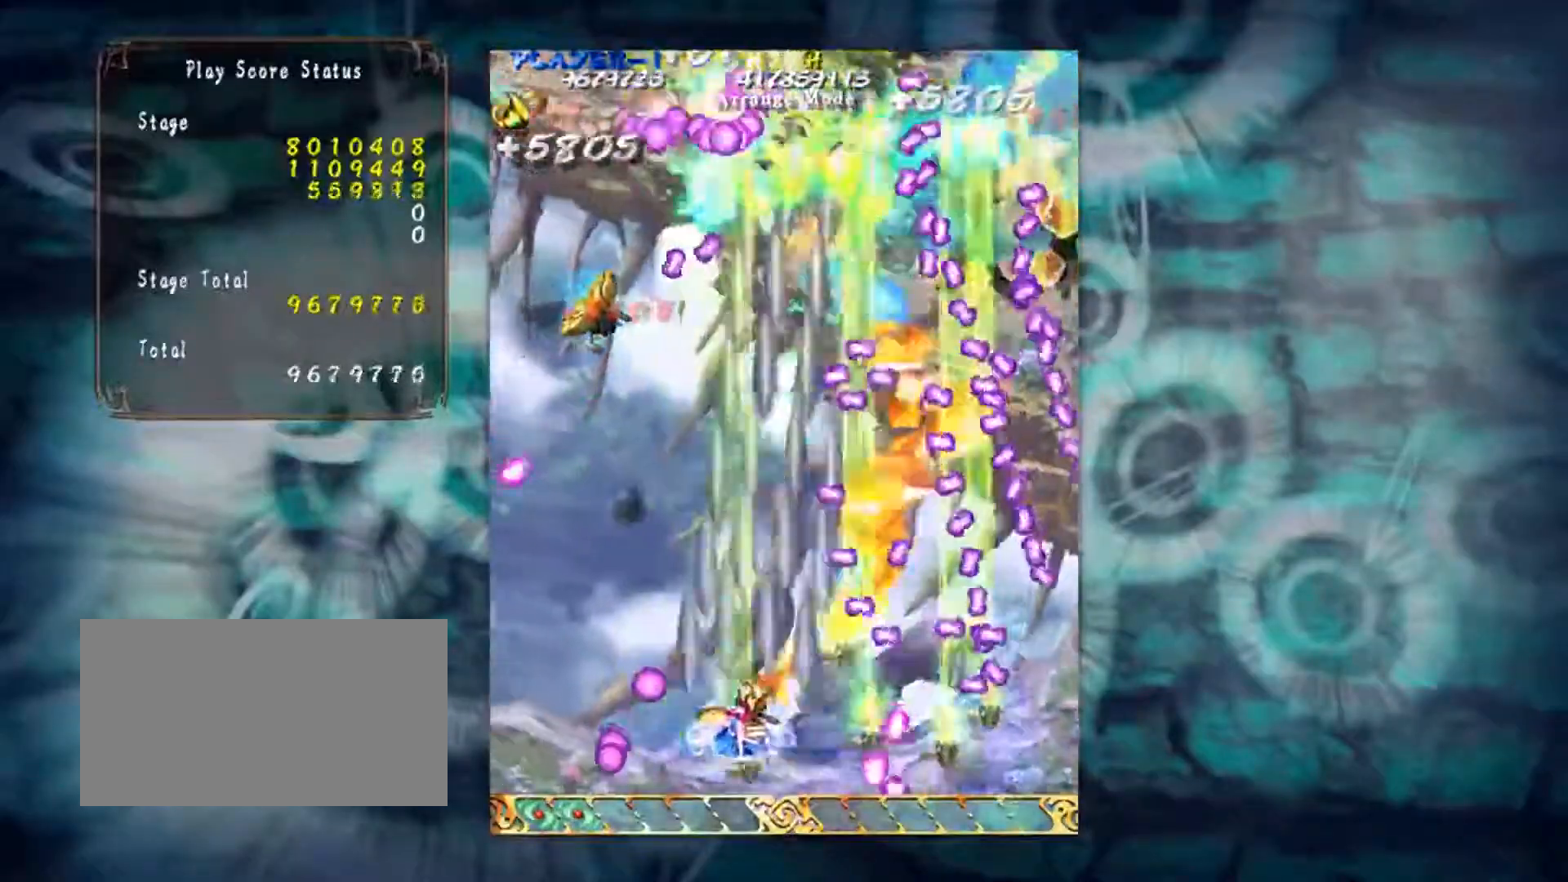
{"buttons": [], "left_stick": "left", "events": [[17, "left_stick", "up-left"], [251, "left_stick", "left"]]}
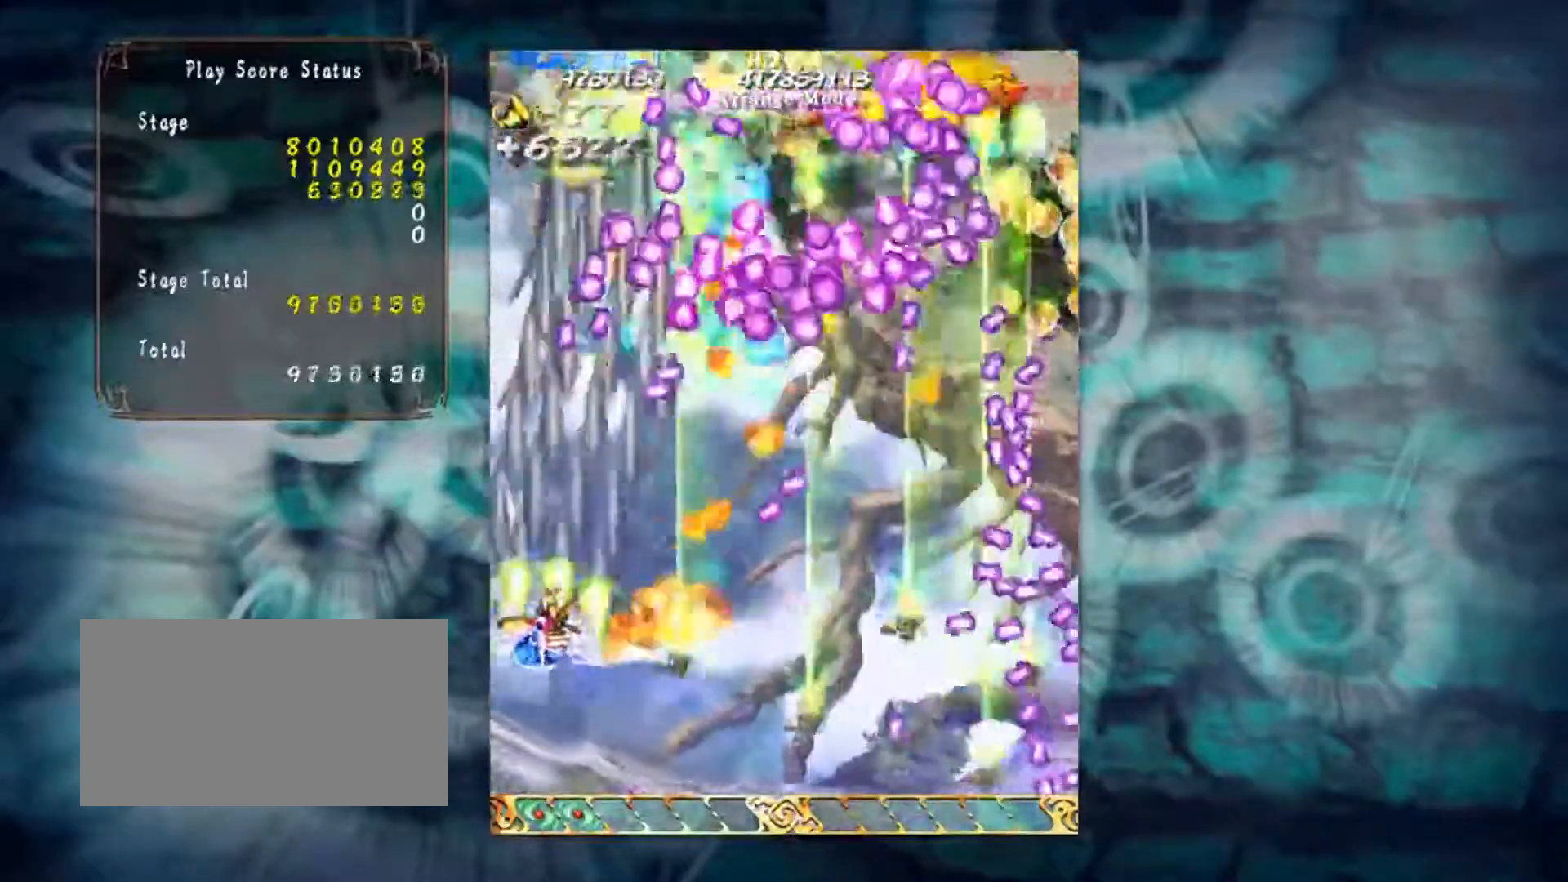
{"buttons": [], "left_stick": "left", "events": [[50, "left_stick", "center"], [133, "left_stick", "right"], [267, "left_stick", "center"], [484, "left_stick", "left"]]}
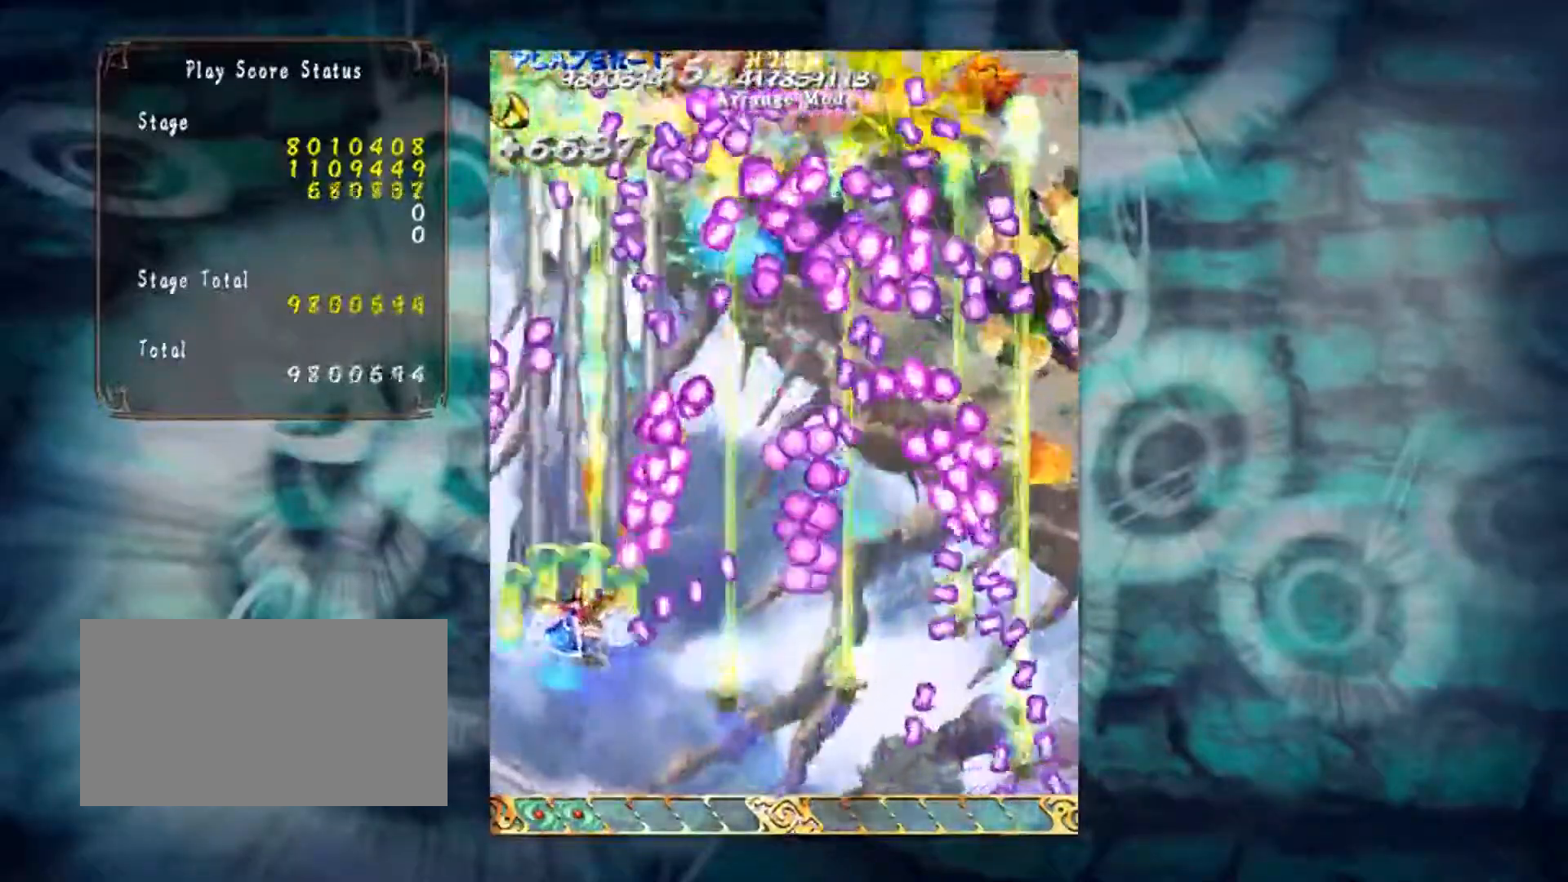
{"buttons": [], "left_stick": "down-right", "events": [[117, "left_stick", "up-left"], [351, "left_stick", "up-right"], [484, "left_stick", "down-right"]]}
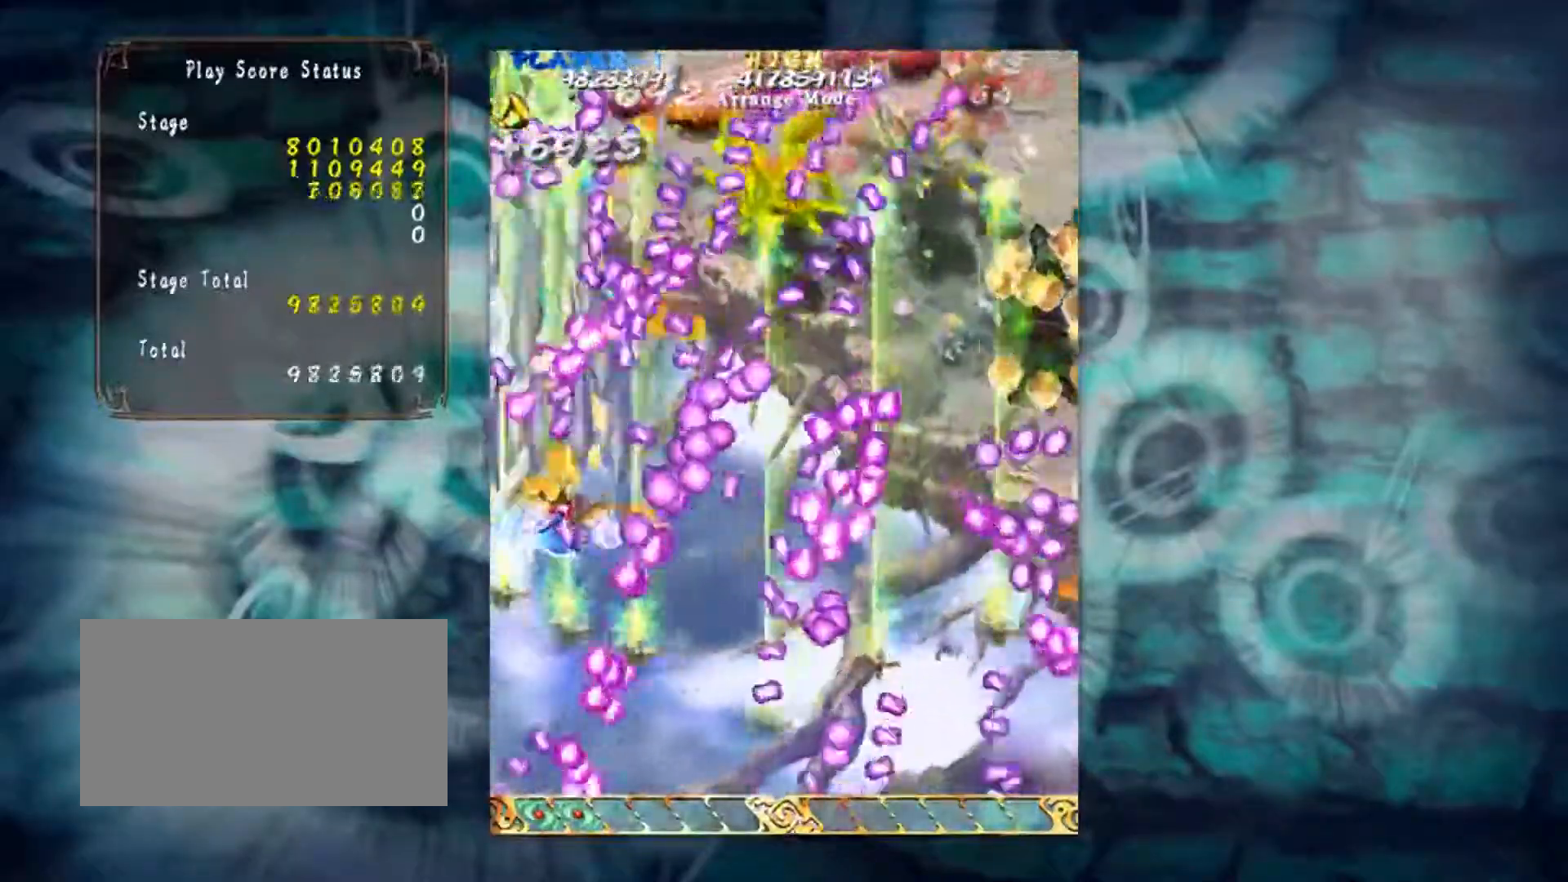
{"buttons": [], "left_stick": "right", "events": [[384, "left_stick", "right"]]}
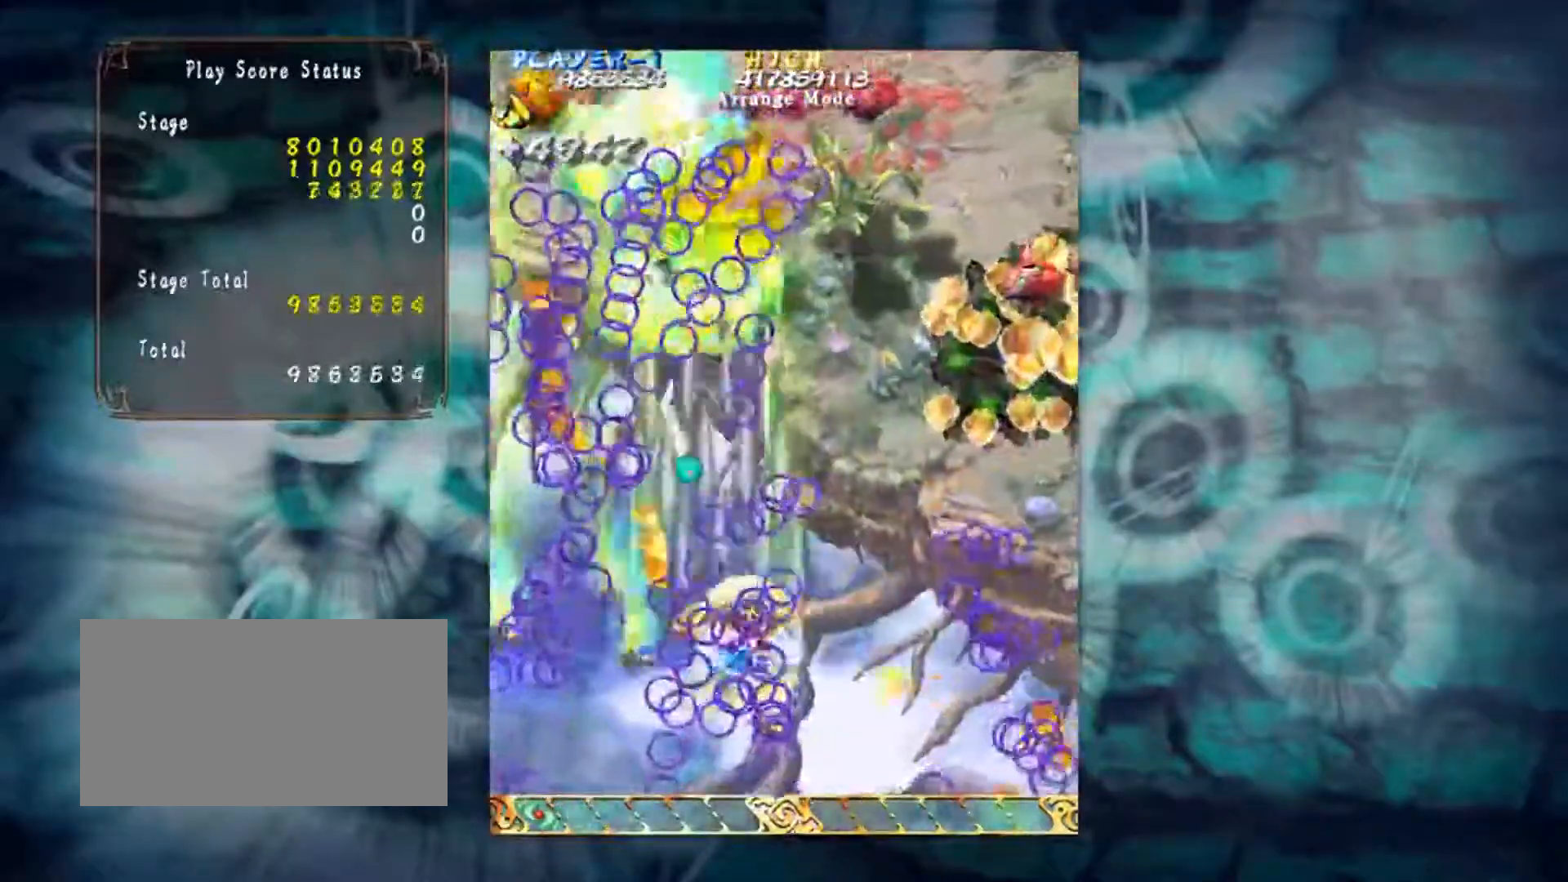
{"buttons": [], "left_stick": "right", "events": [[67, "left_stick", "up-right"], [401, "left_stick", "right"]]}
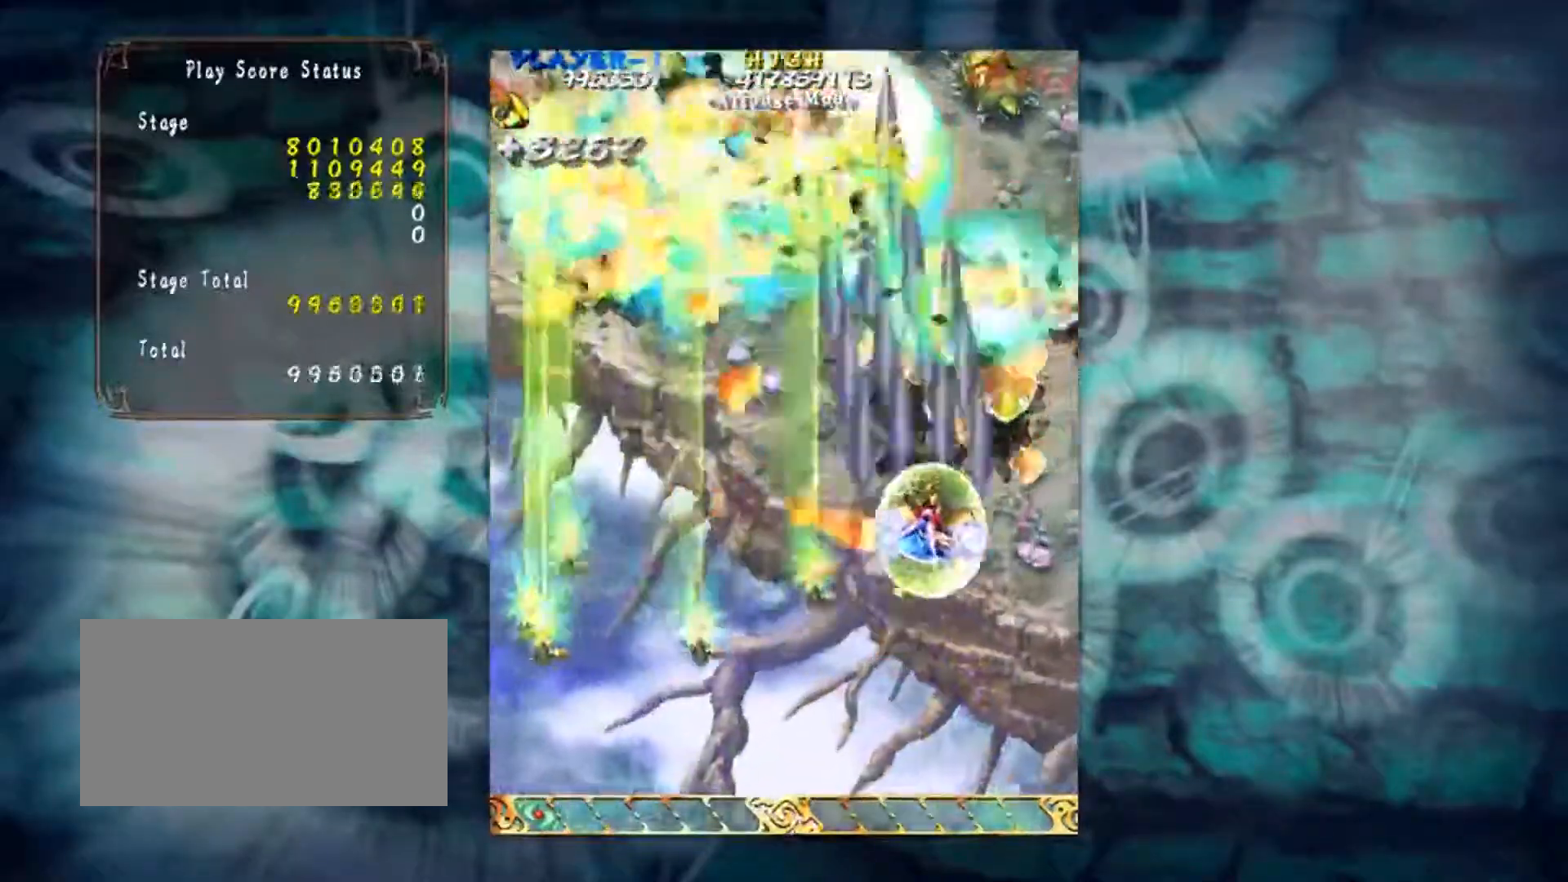
{"buttons": [], "left_stick": "up-left", "events": [[367, "left_stick", "up"], [434, "left_stick", "up-left"]]}
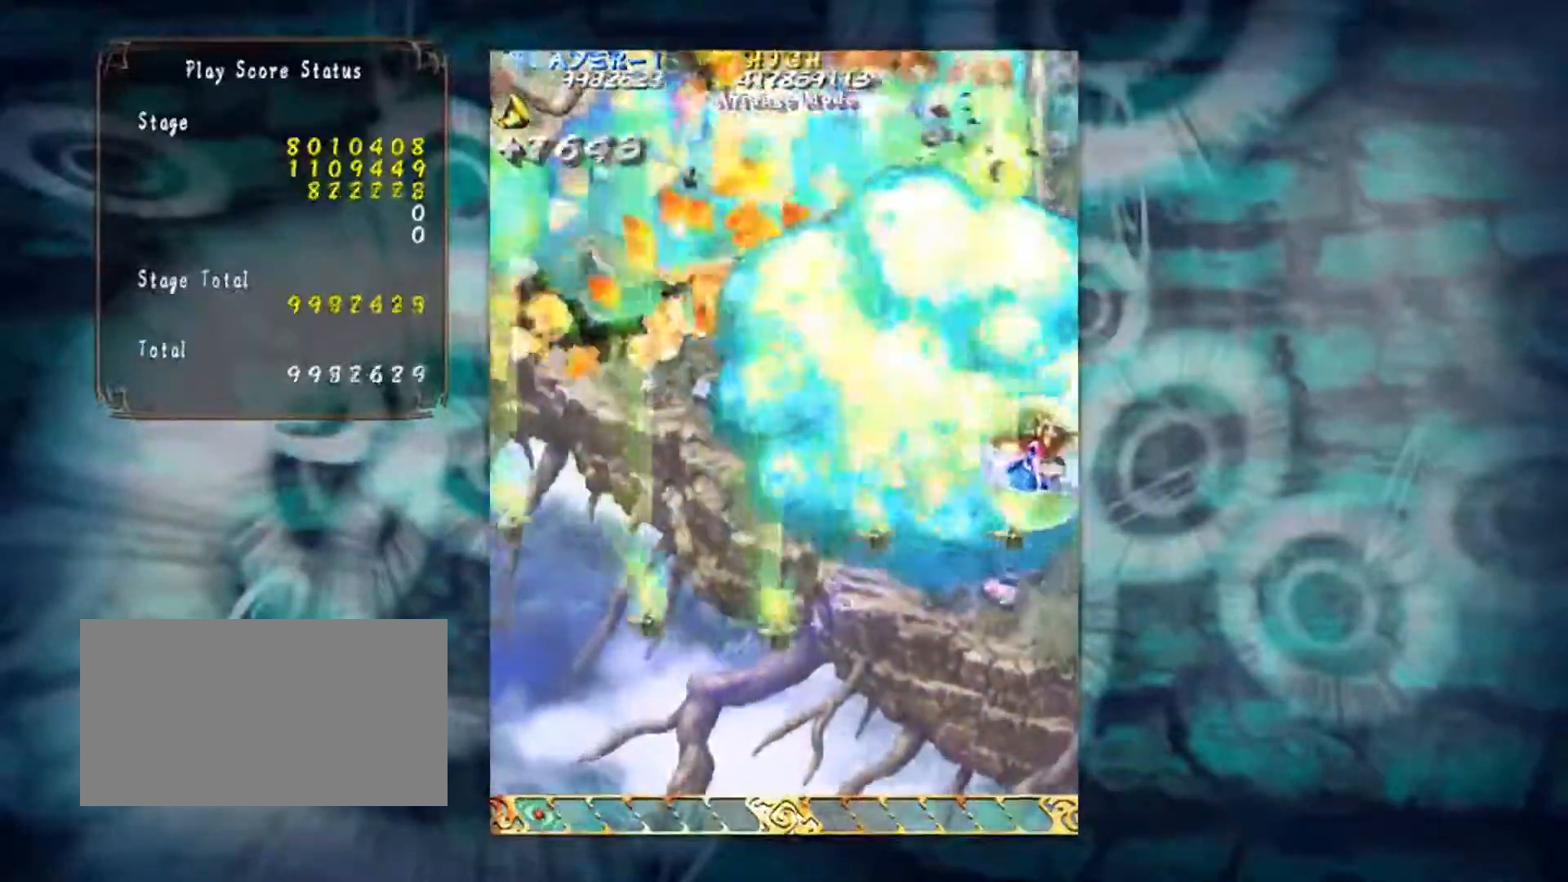
{"buttons": [], "left_stick": "down-left", "events": [[67, "left_stick", "left"], [418, "left_stick", "down-left"]]}